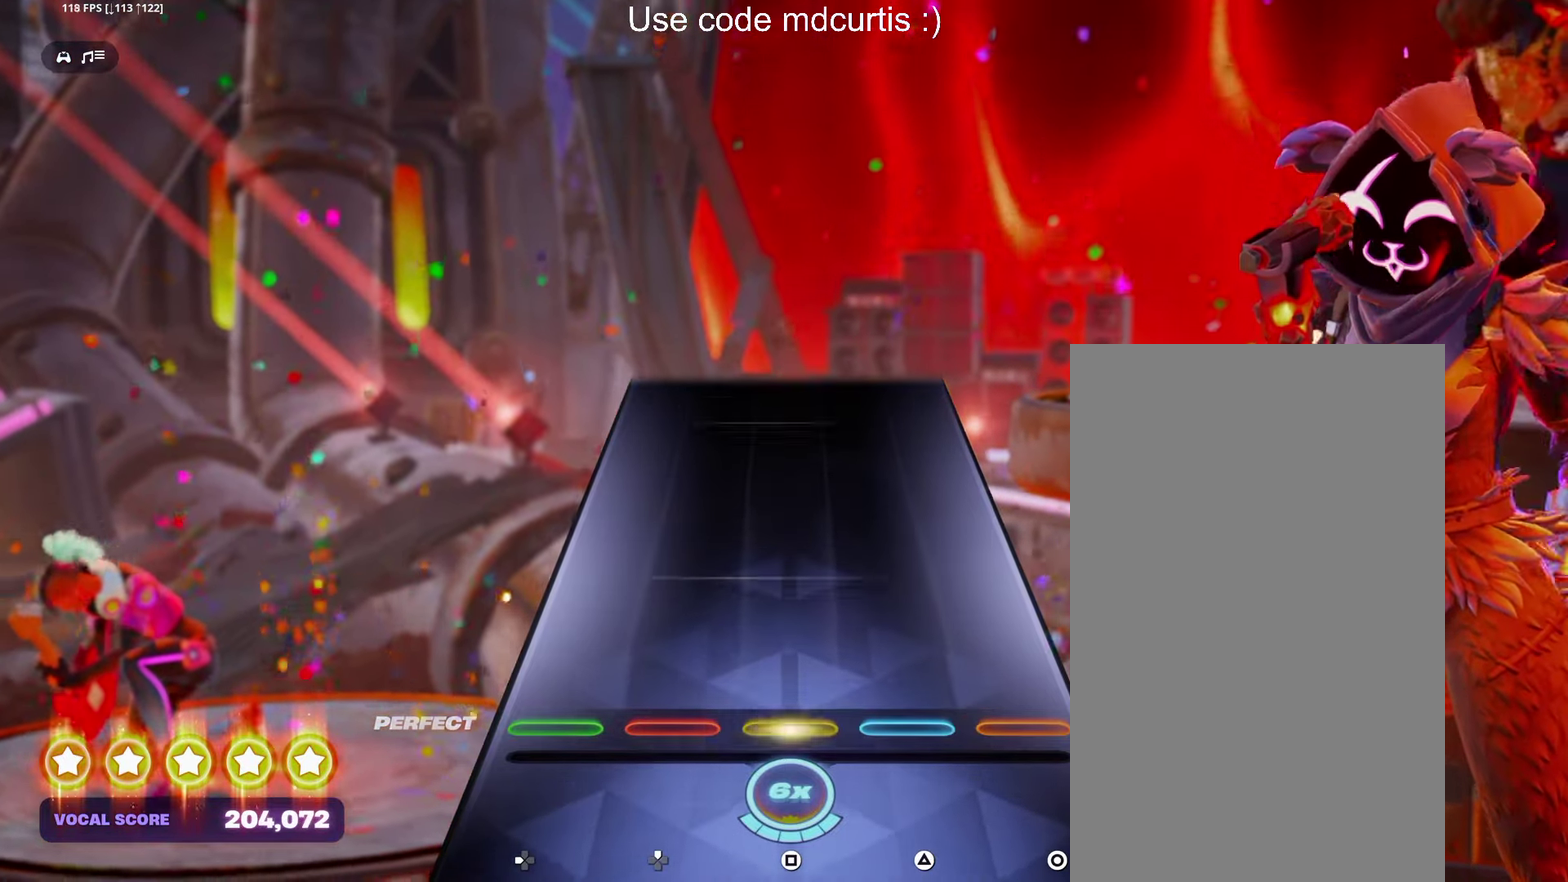
Gameplay with a controller (PlayStation layout); each line is a JSON object with the inputs held at the frame after it. "events" lists button and stick changes between this image and that frame as [ms after this image, input, new state], when the widget could be followed in between. Not read: L3 R3 left_stick right_stick.
{"buttons": [], "events": [[150, "SQUARE", "up"]]}
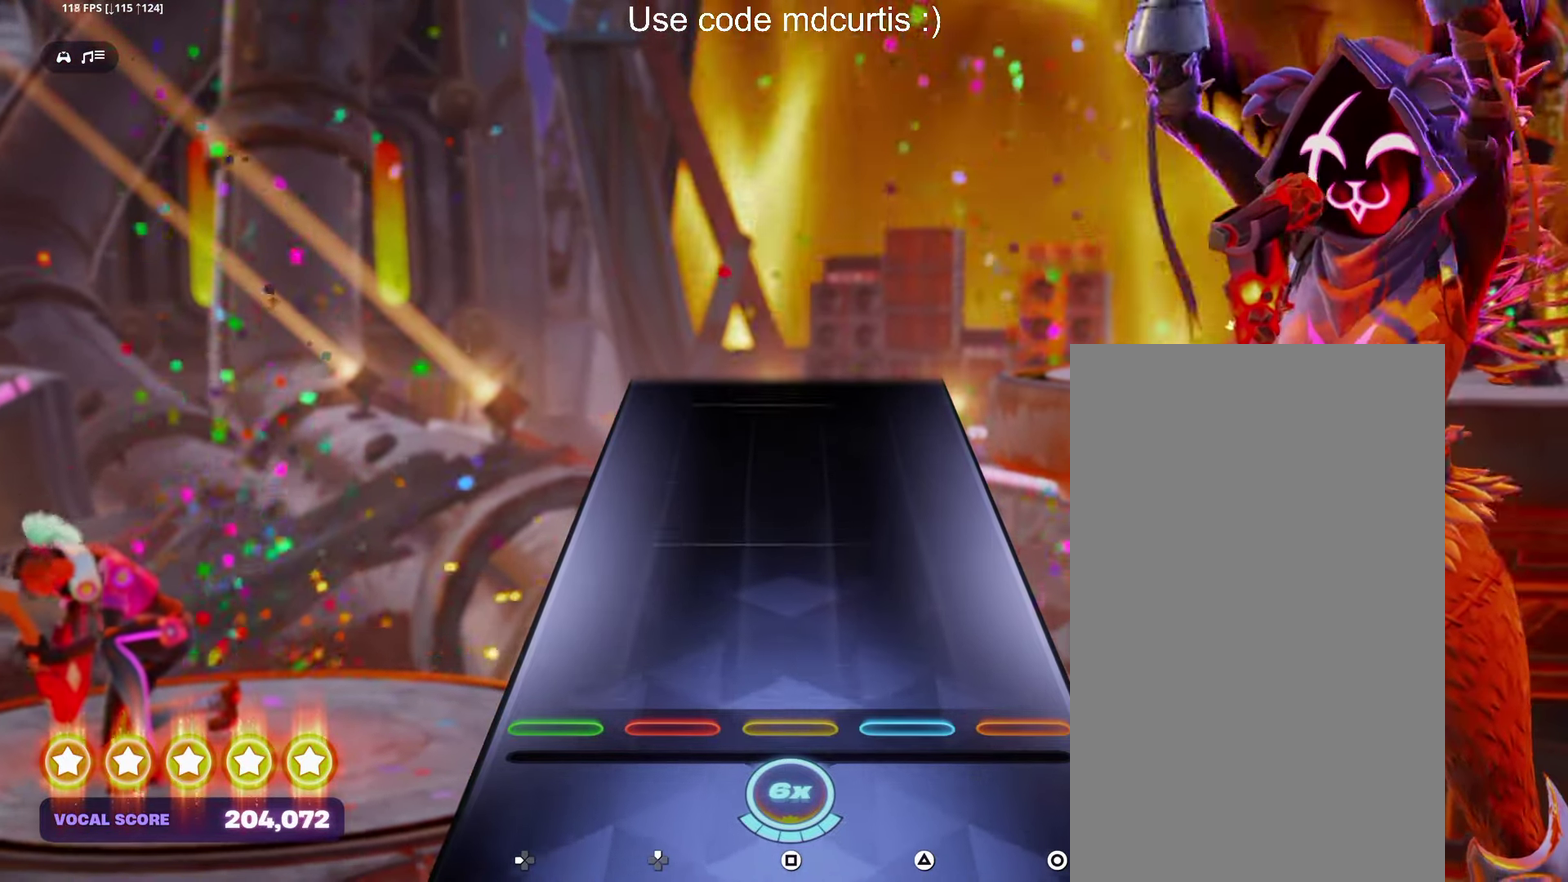
{"buttons": [], "events": []}
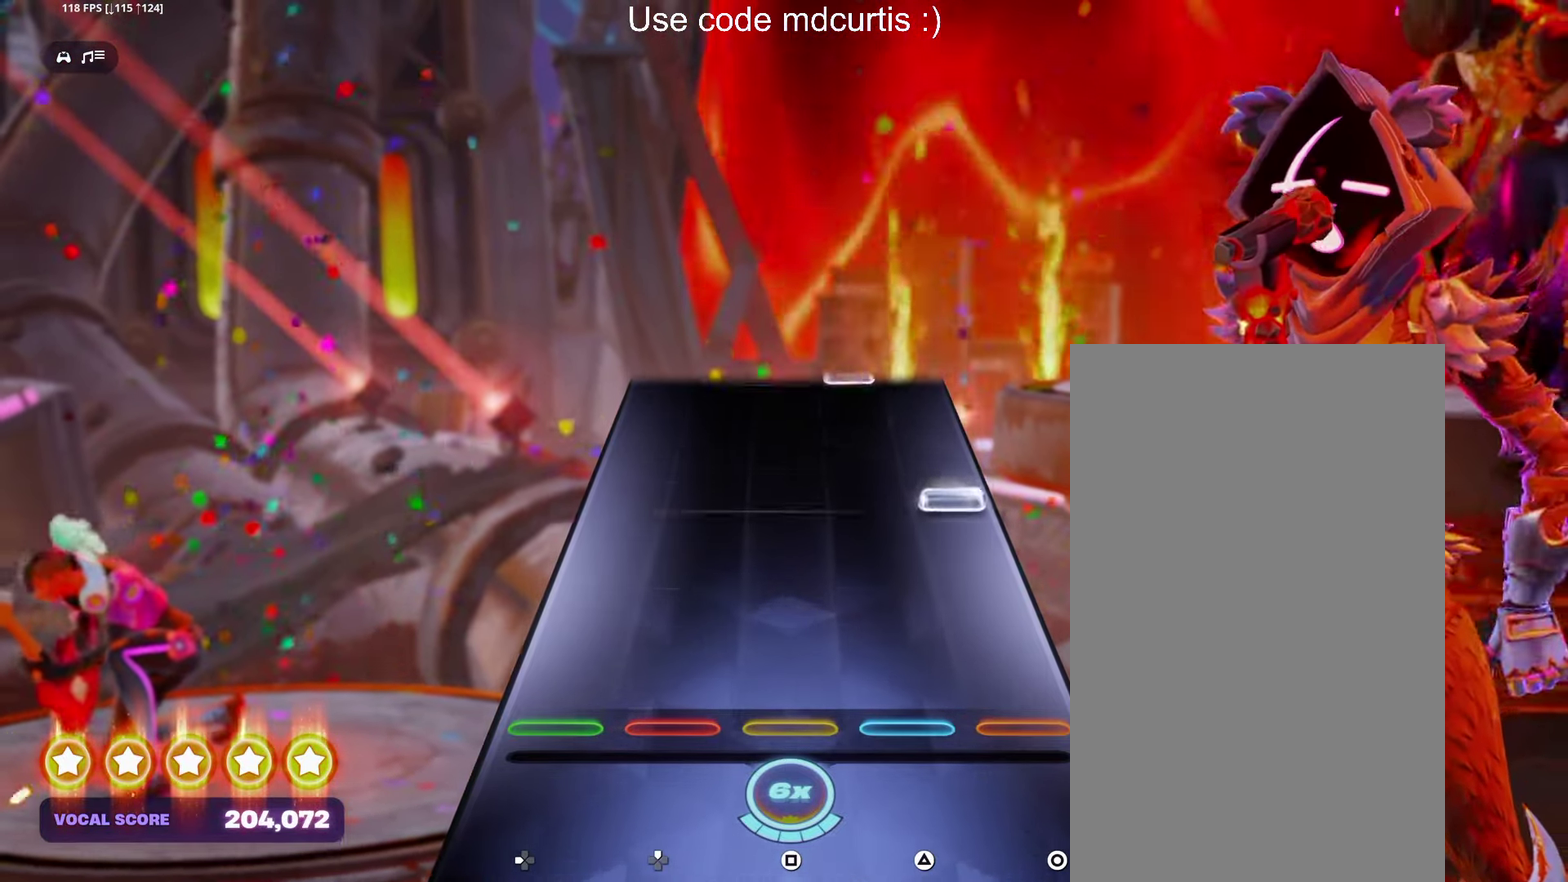
{"buttons": [], "events": [[267, "CIRCLE", "down"], [384, "CIRCLE", "up"]]}
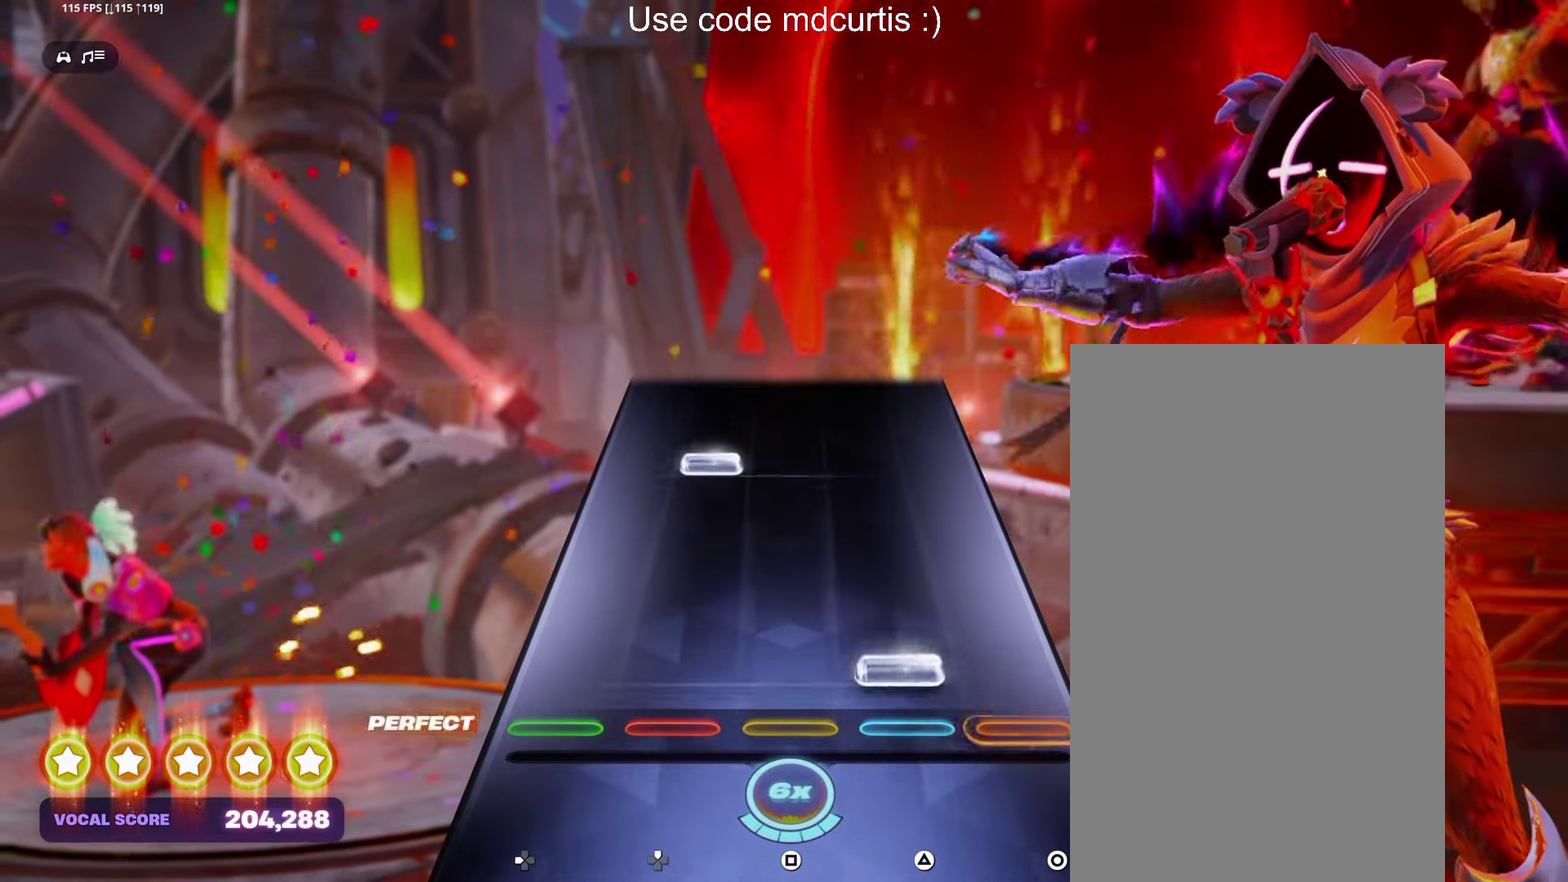
{"buttons": [], "events": [[50, "TRIANGLE", "down"], [167, "TRIANGLE", "up"]]}
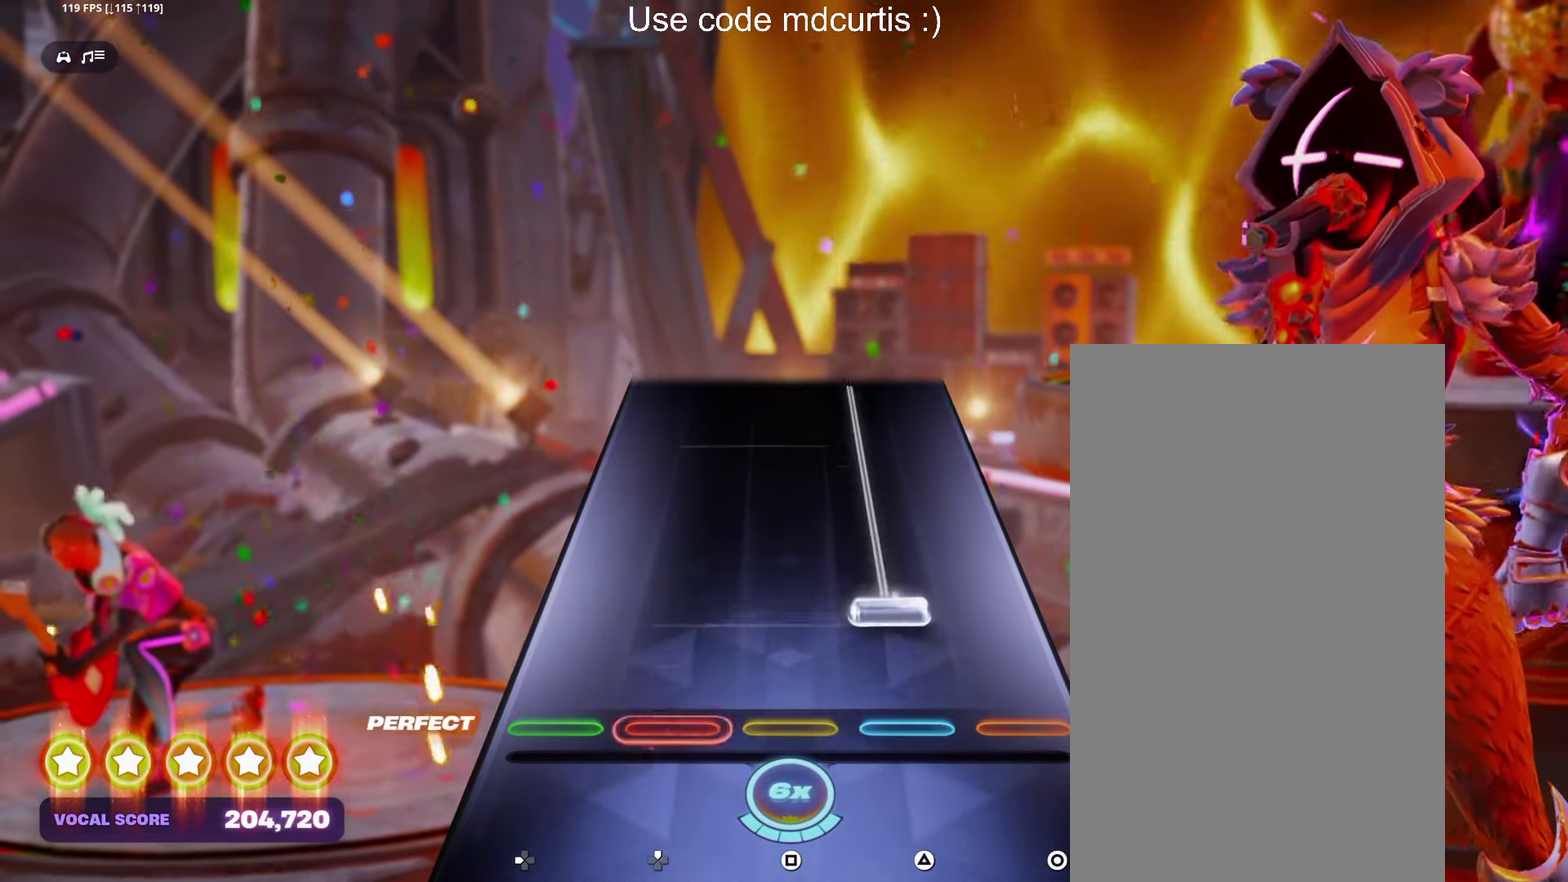
{"buttons": ["TRIANGLE"], "events": [[100, "TRIANGLE", "down"]]}
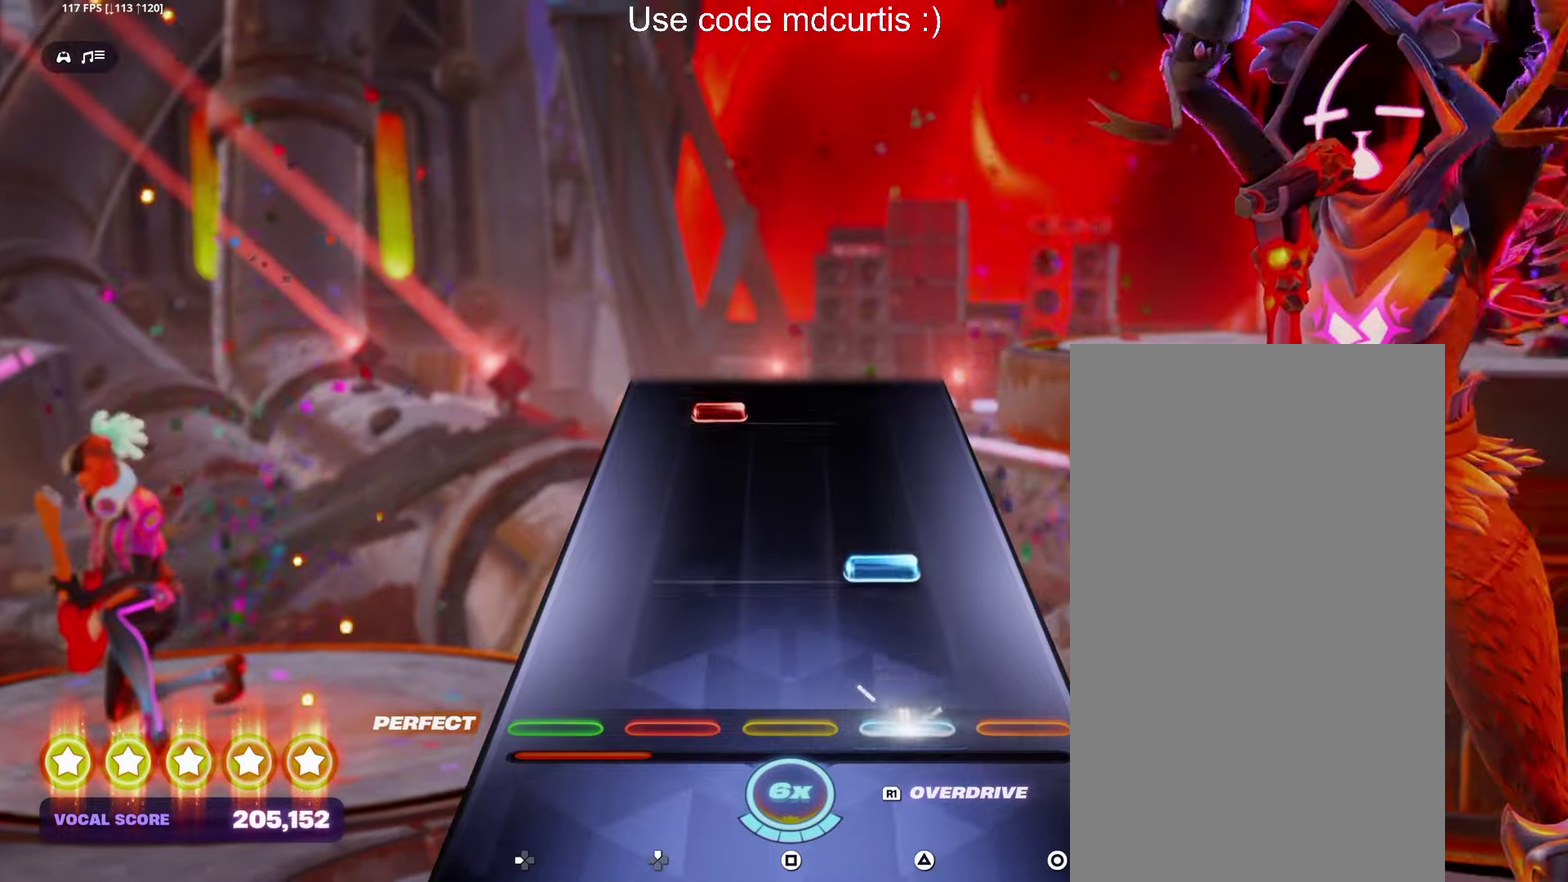
{"buttons": [], "events": [[50, "TRIANGLE", "up"], [150, "TRIANGLE", "down"], [266, "TRIANGLE", "up"]]}
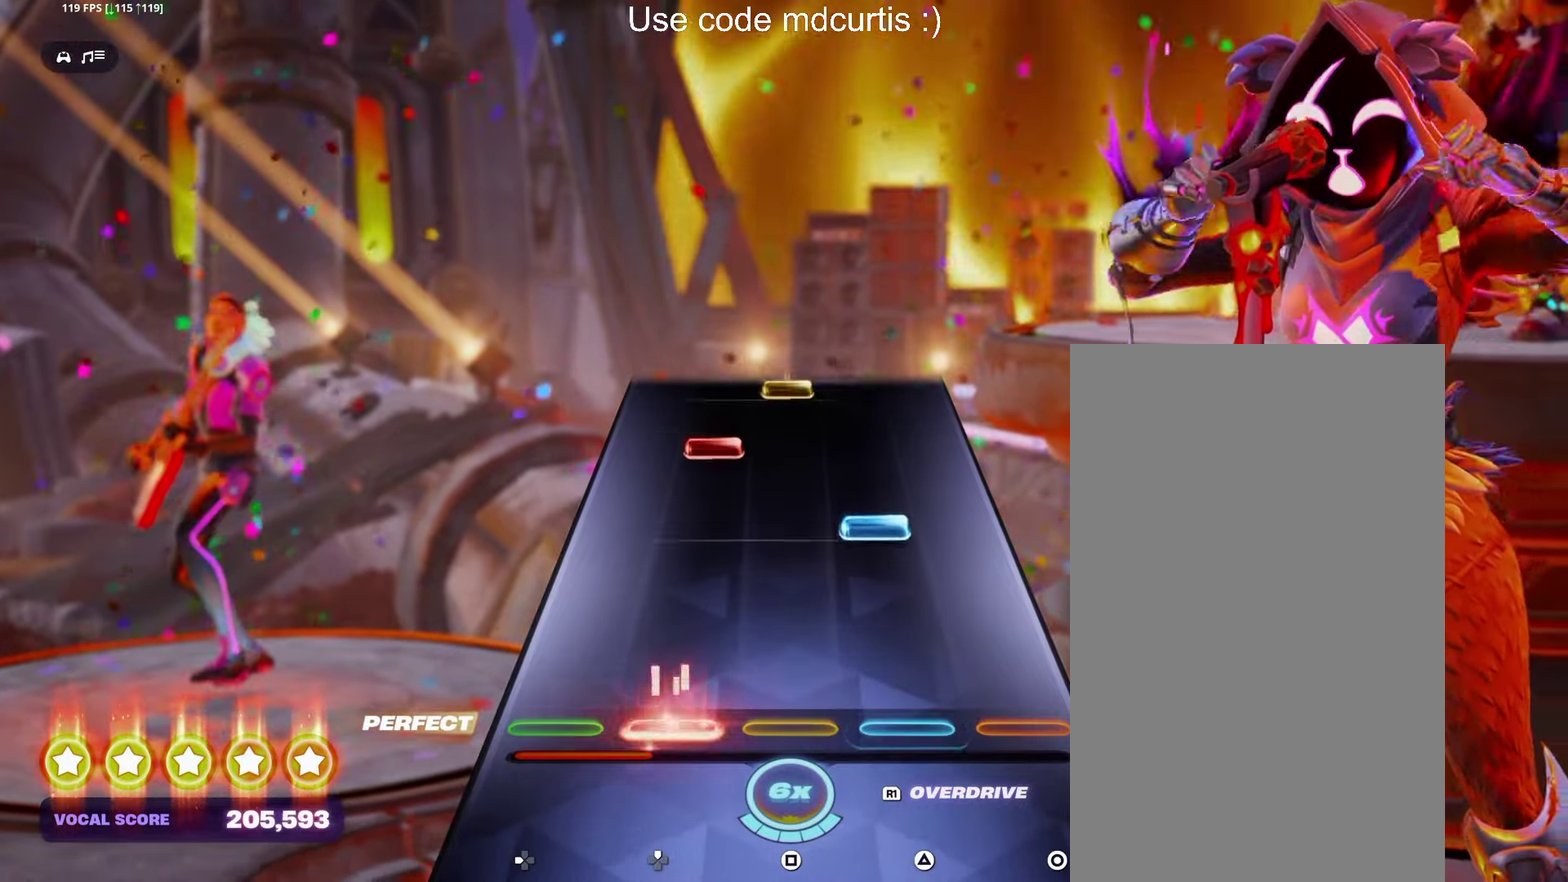
{"buttons": ["SQUARE"], "events": [[200, "TRIANGLE", "down"], [316, "TRIANGLE", "up"], [483, "SQUARE", "down"]]}
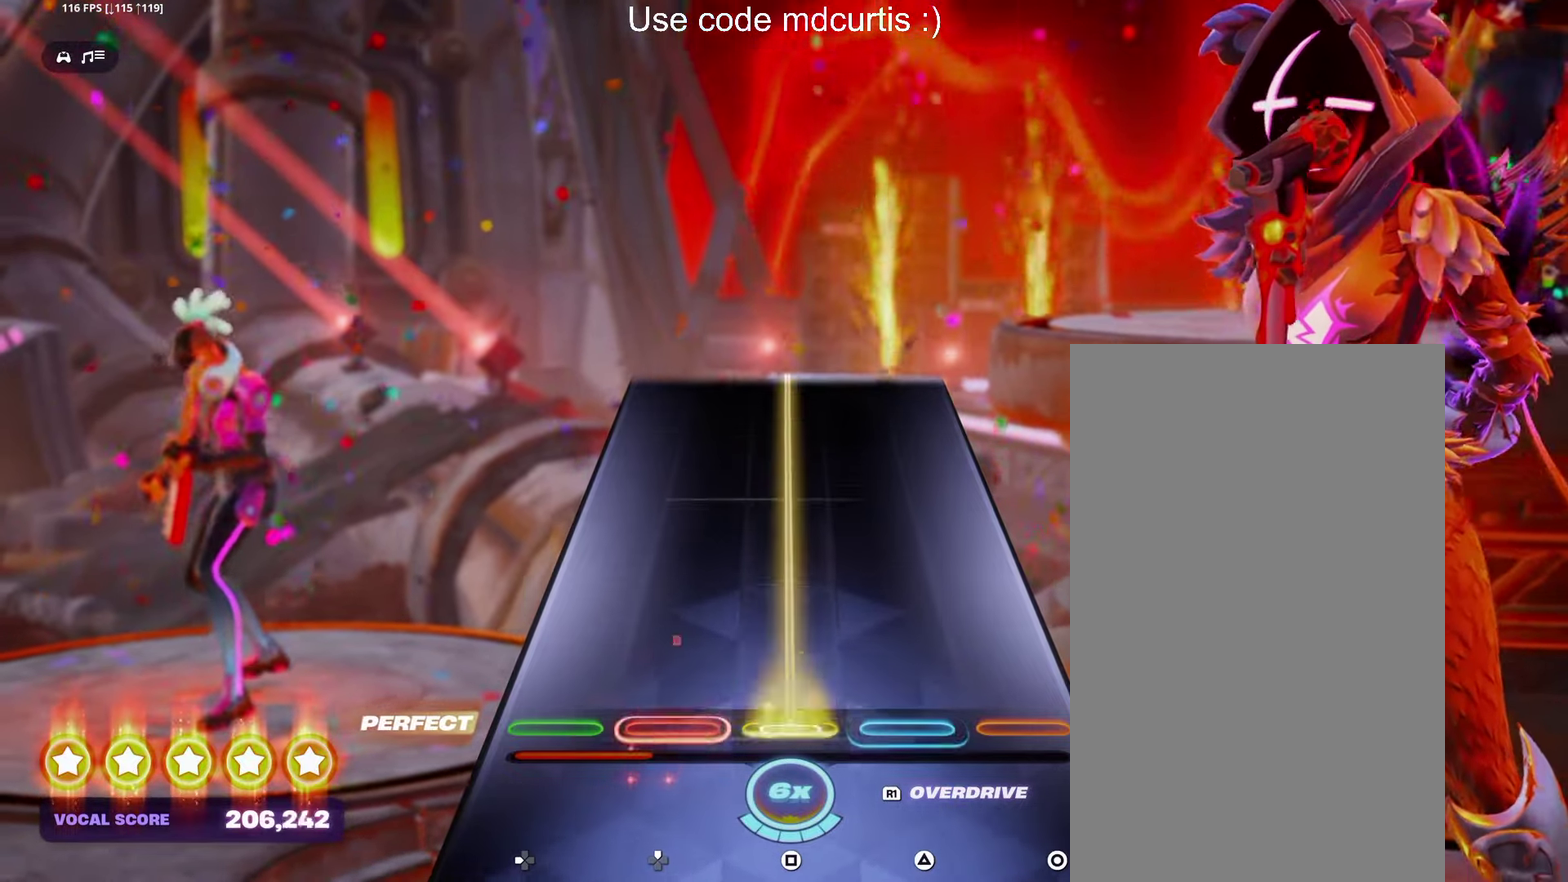
{"buttons": ["SQUARE"], "events": []}
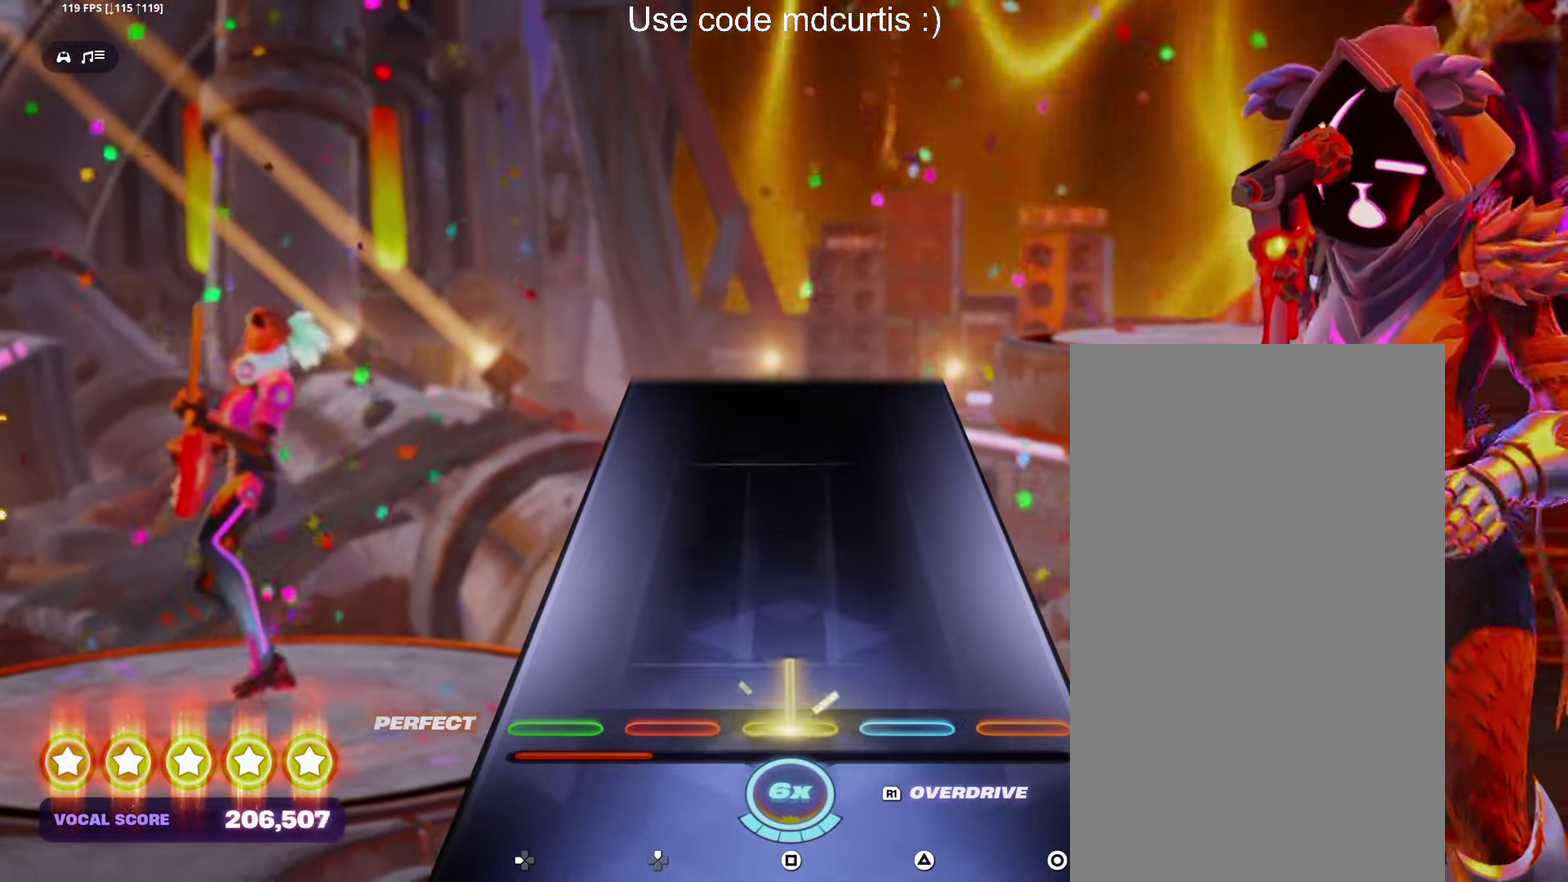
{"buttons": [], "events": [[250, "SQUARE", "up"]]}
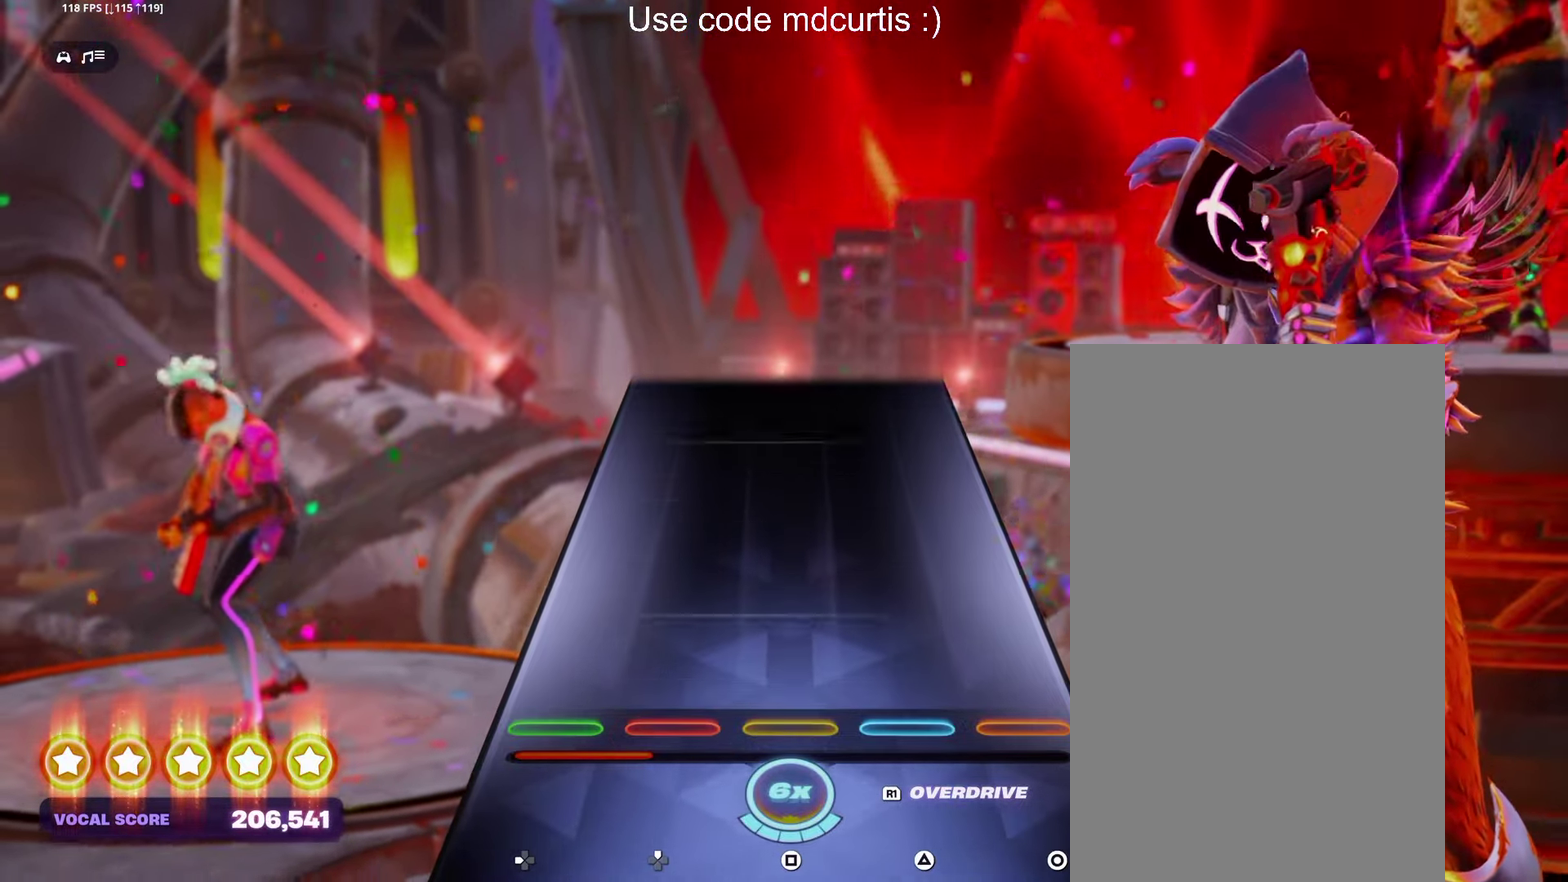
{"buttons": [], "events": []}
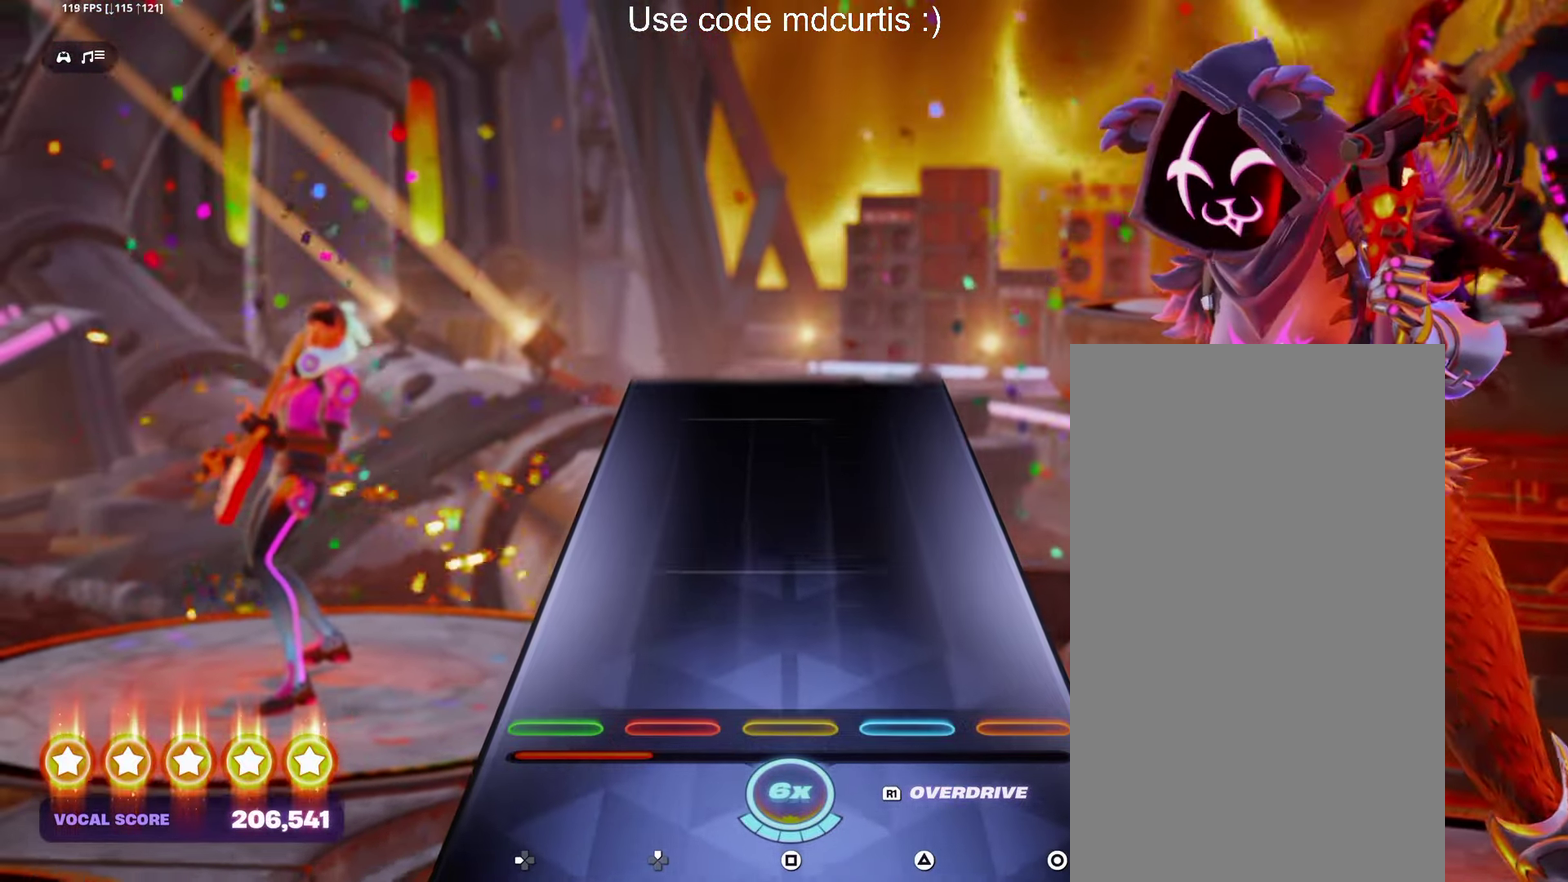
{"buttons": [], "events": []}
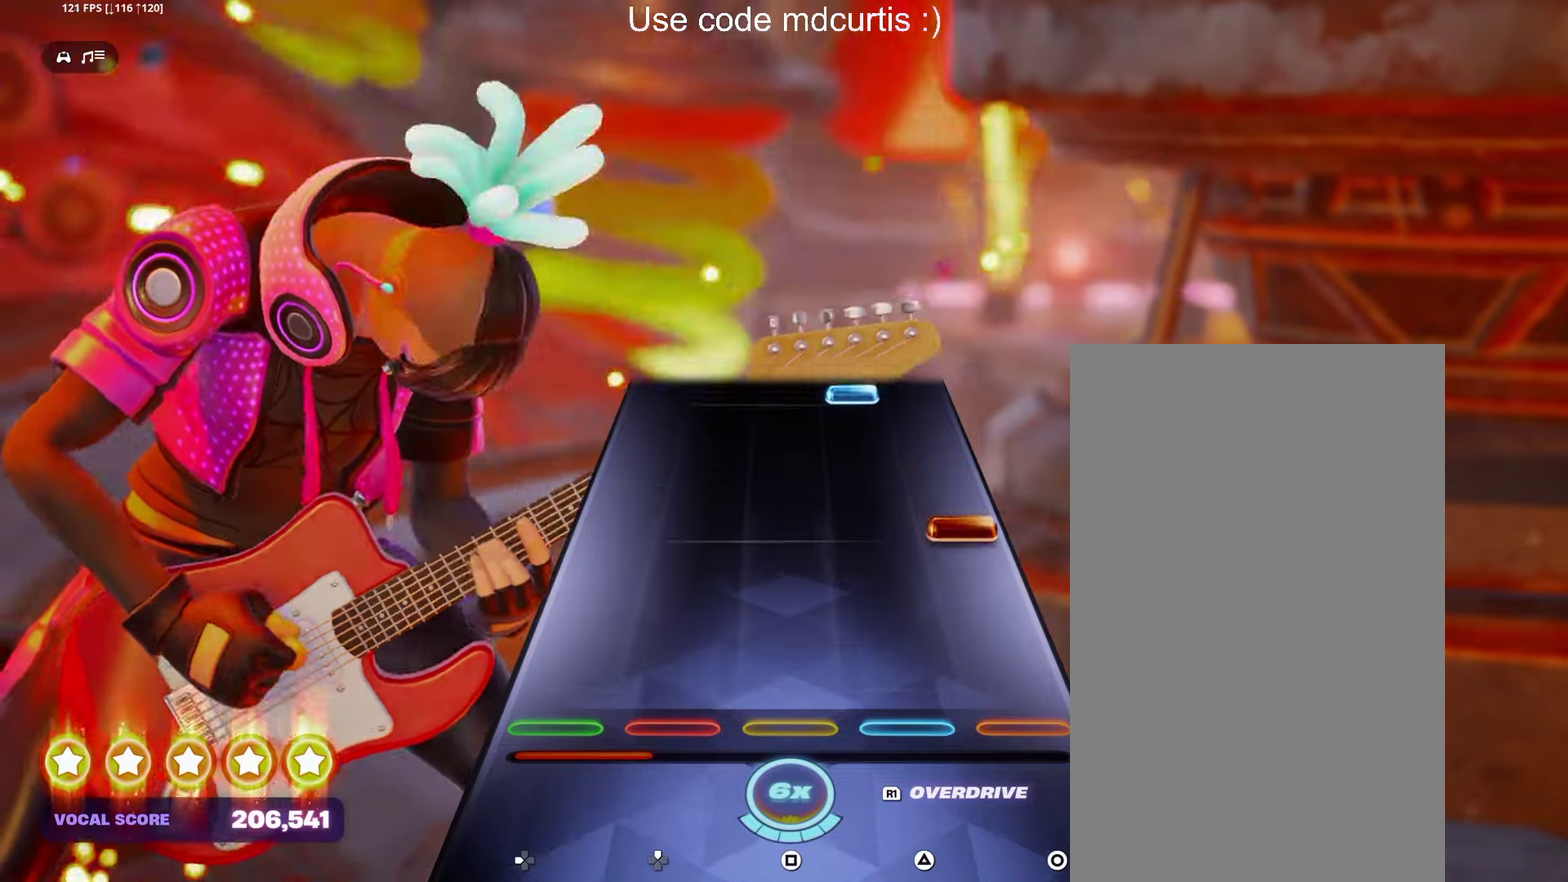
{"buttons": ["TRIANGLE"], "events": [[200, "CIRCLE", "down"], [333, "CIRCLE", "up"], [483, "TRIANGLE", "down"]]}
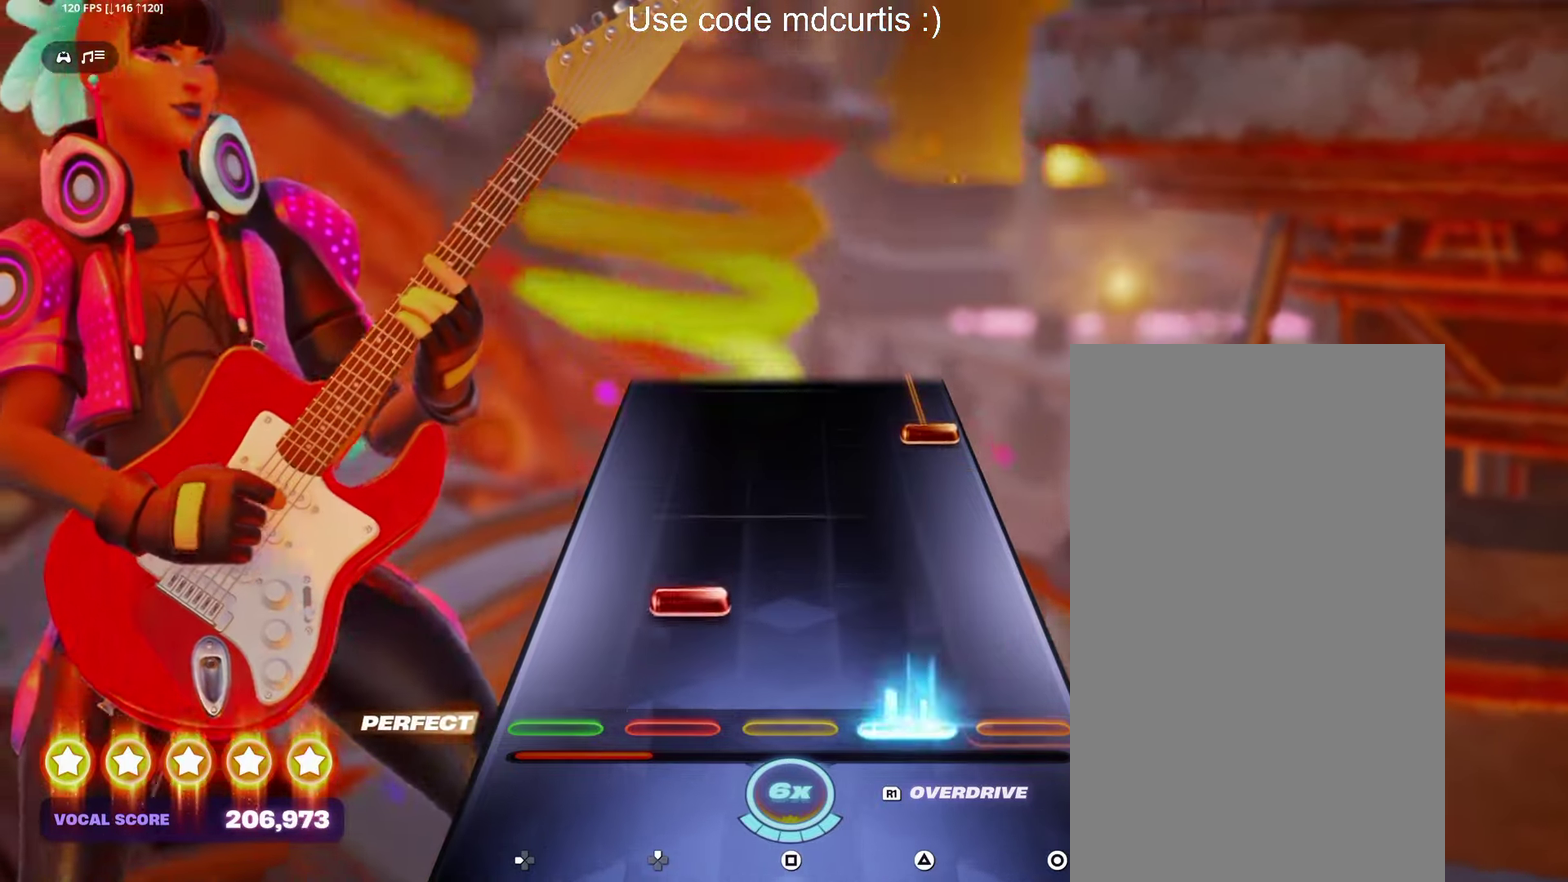
{"buttons": ["CIRCLE"], "events": [[83, "TRIANGLE", "up"], [400, "CIRCLE", "down"]]}
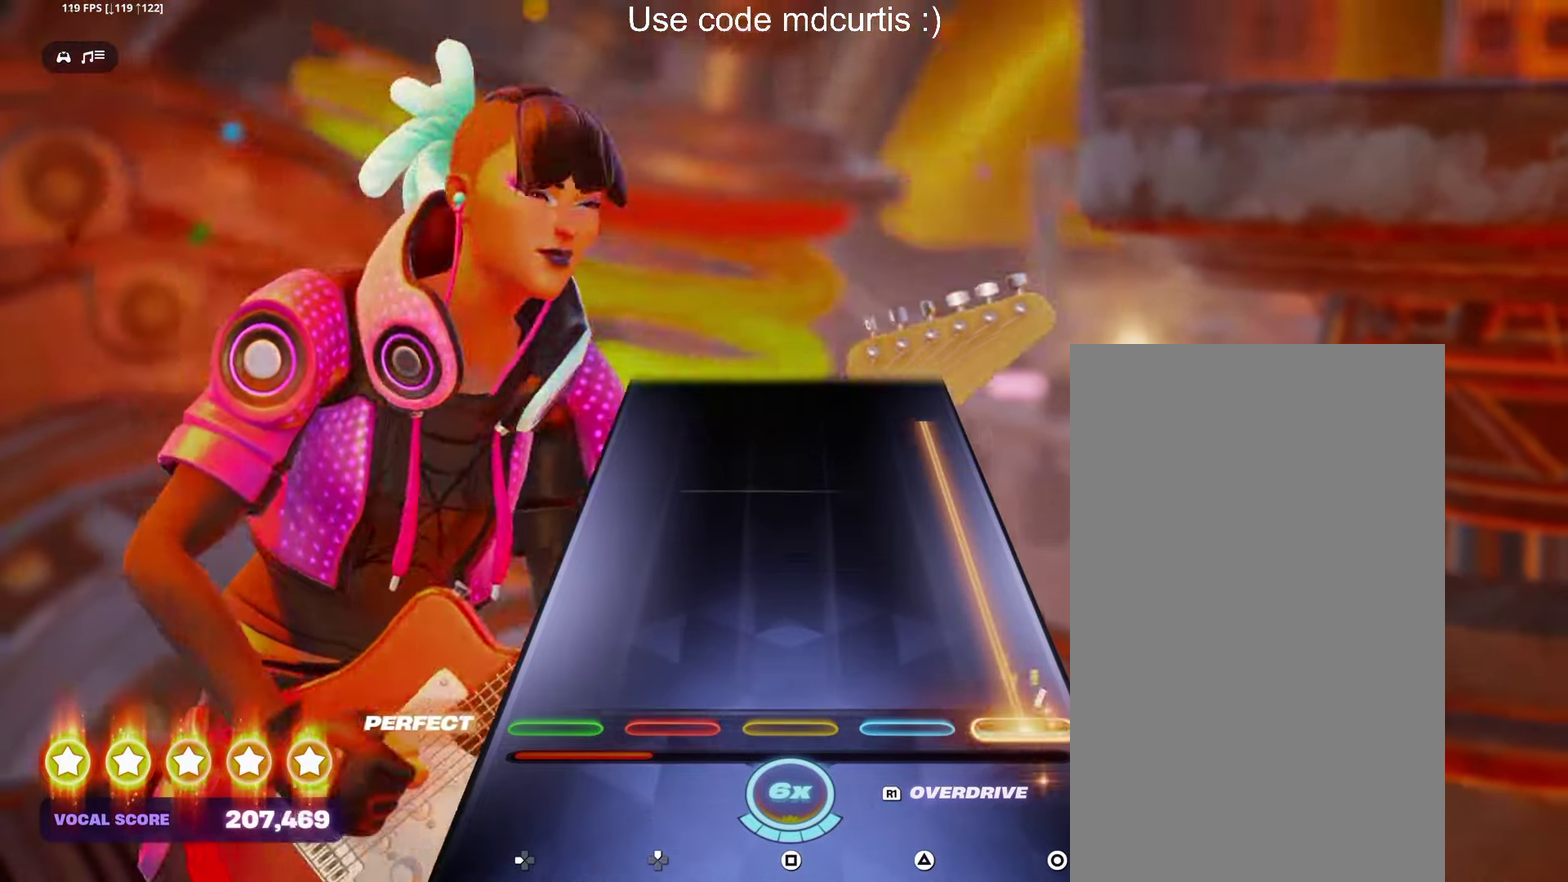
{"buttons": ["CIRCLE"], "events": []}
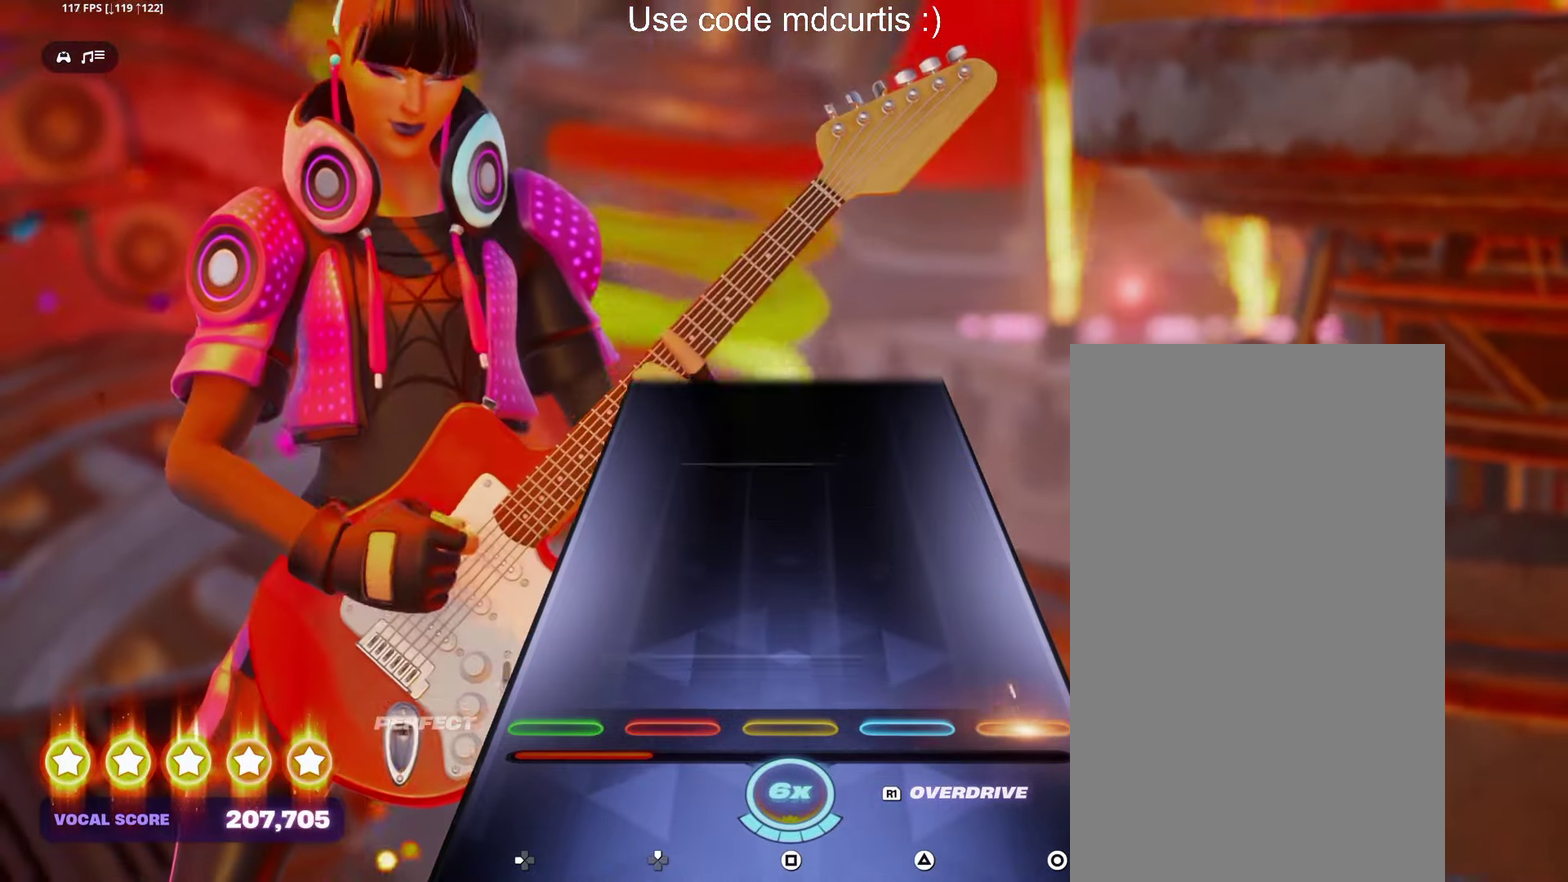
{"buttons": [], "events": [[133, "CIRCLE", "up"]]}
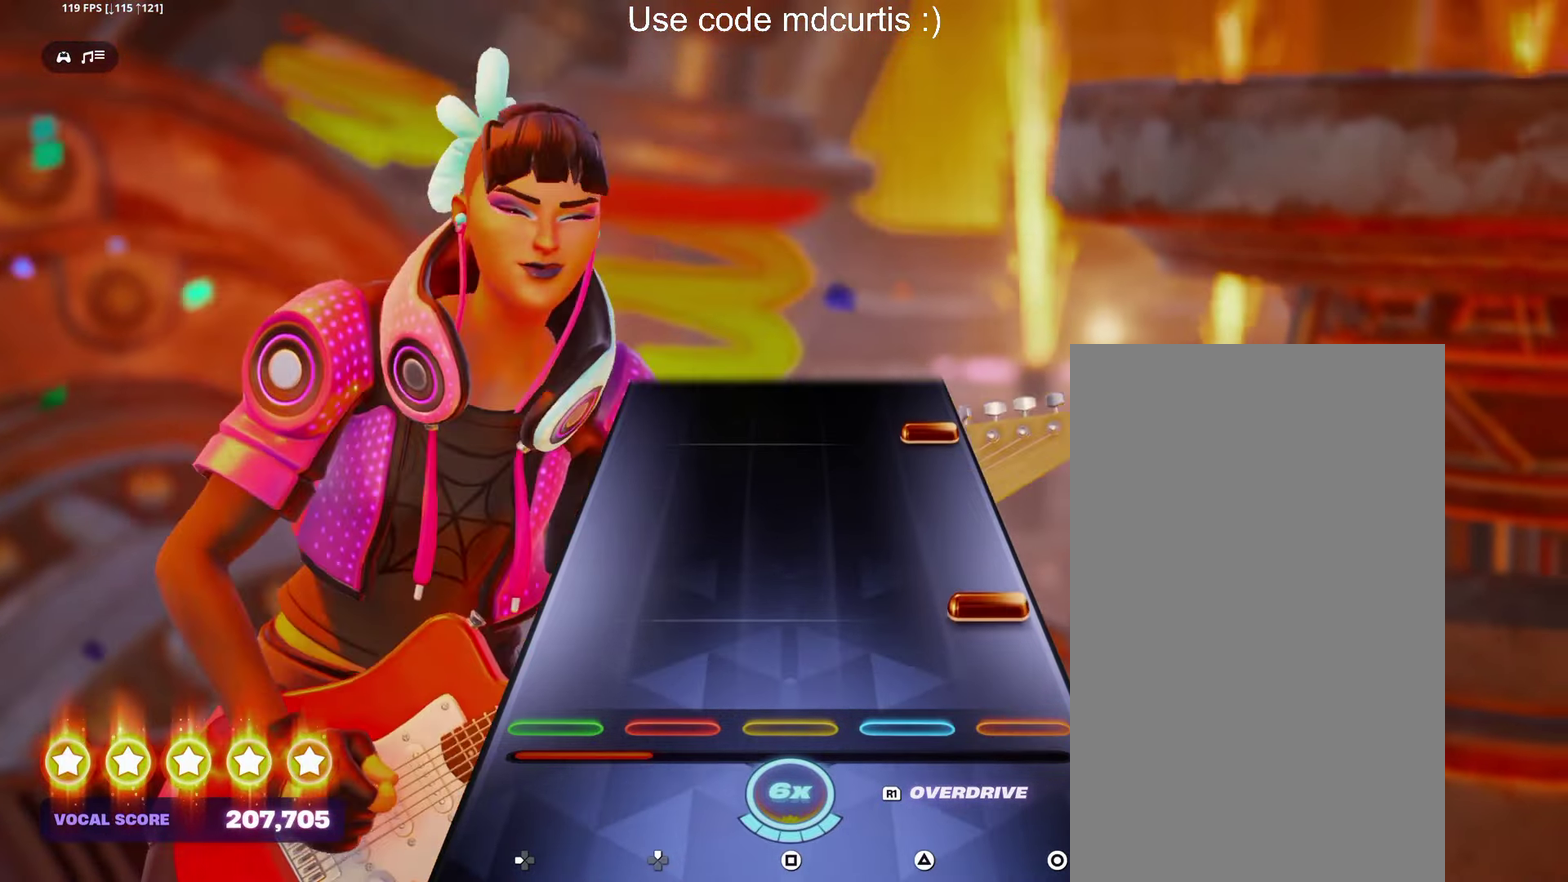
{"buttons": [], "events": [[117, "CIRCLE", "down"], [217, "CIRCLE", "up"], [383, "R1", "down"], [483, "R1", "up"]]}
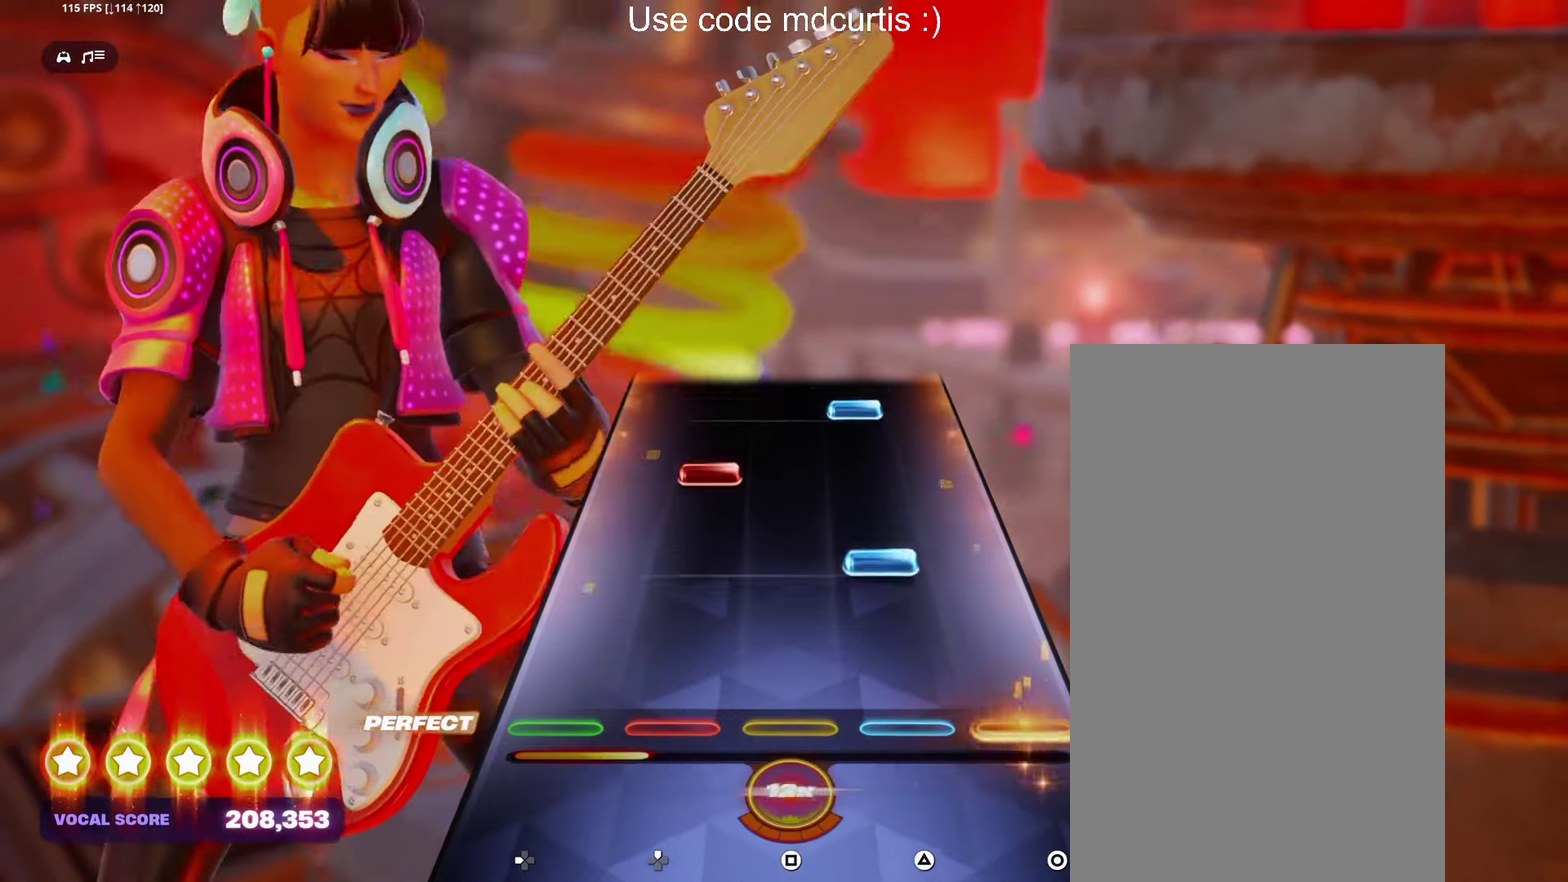
{"buttons": ["TRIANGLE"], "events": [[150, "TRIANGLE", "down"], [250, "TRIANGLE", "up"], [450, "TRIANGLE", "down"]]}
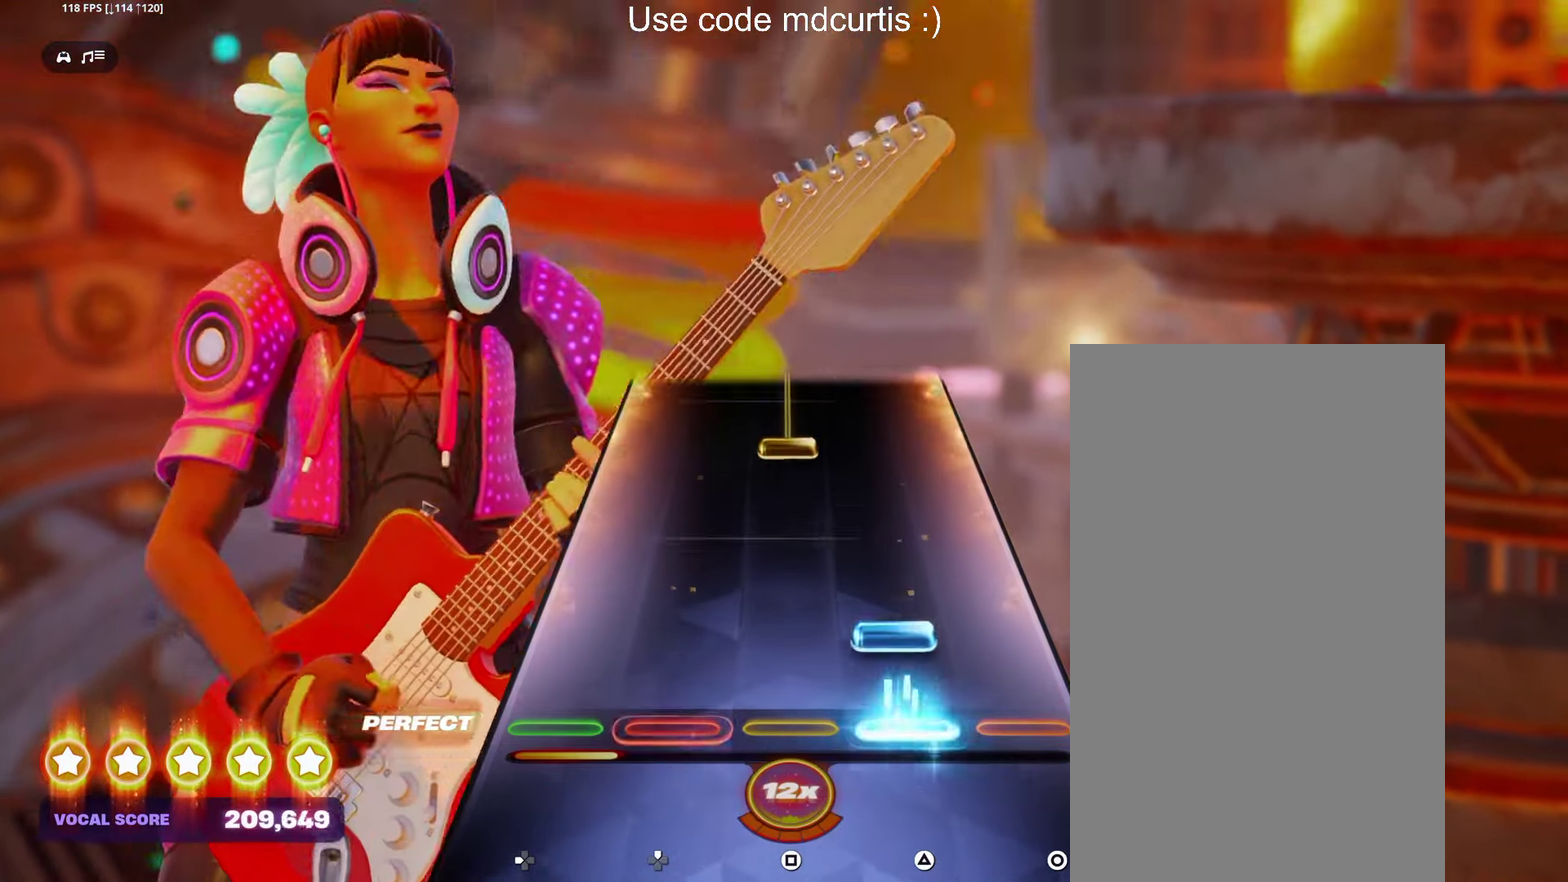
{"buttons": ["SQUARE"], "events": [[17, "TRIANGLE", "up"], [83, "TRIANGLE", "down"], [183, "TRIANGLE", "up"], [350, "SQUARE", "down"]]}
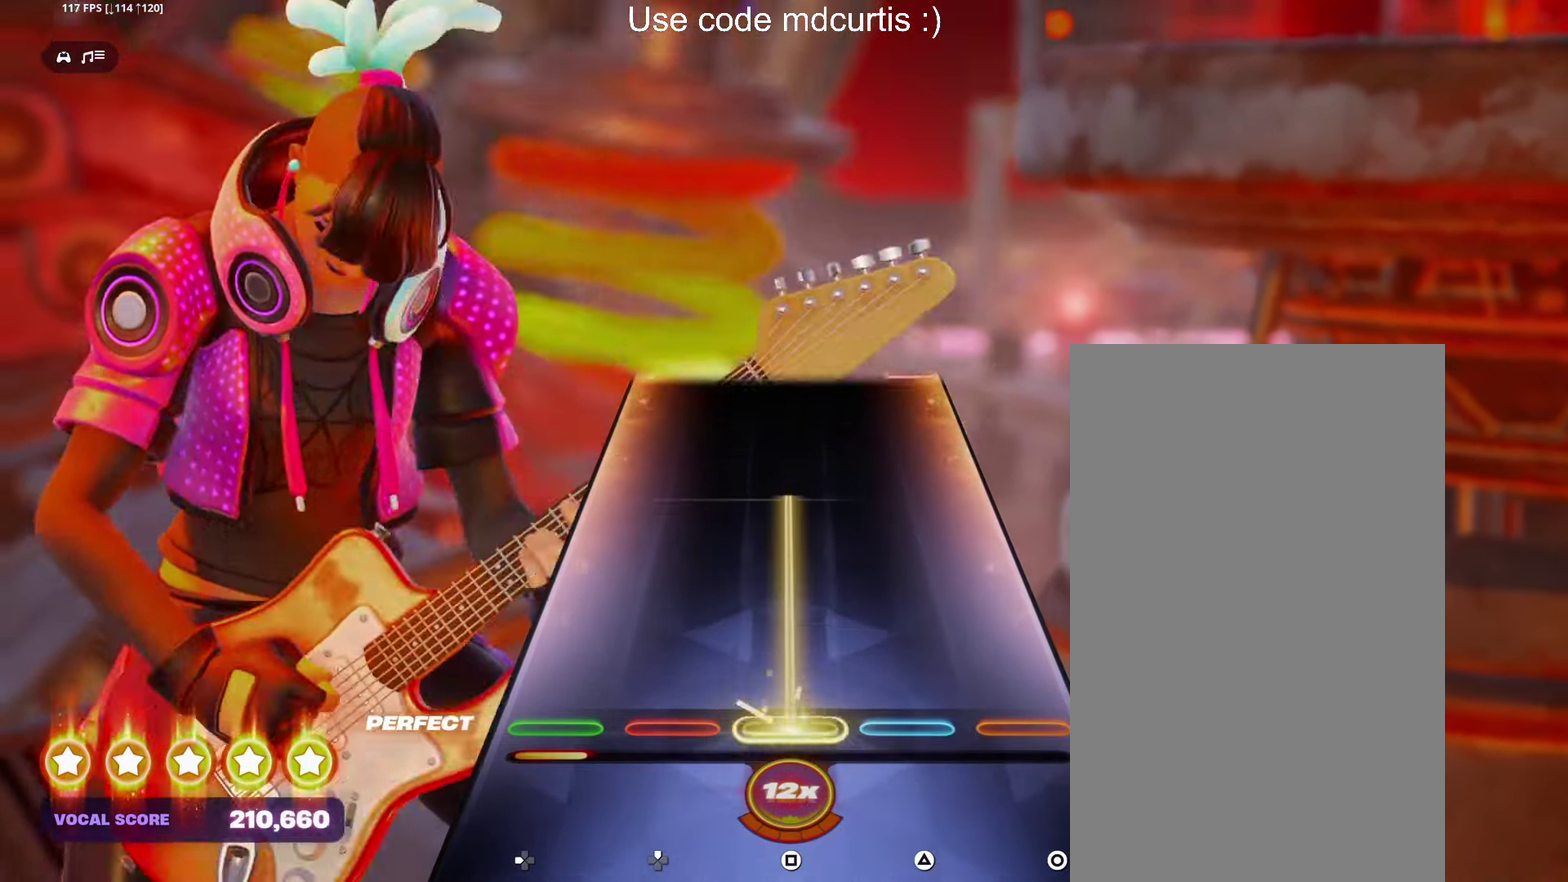
{"buttons": [], "events": [[417, "SQUARE", "up"]]}
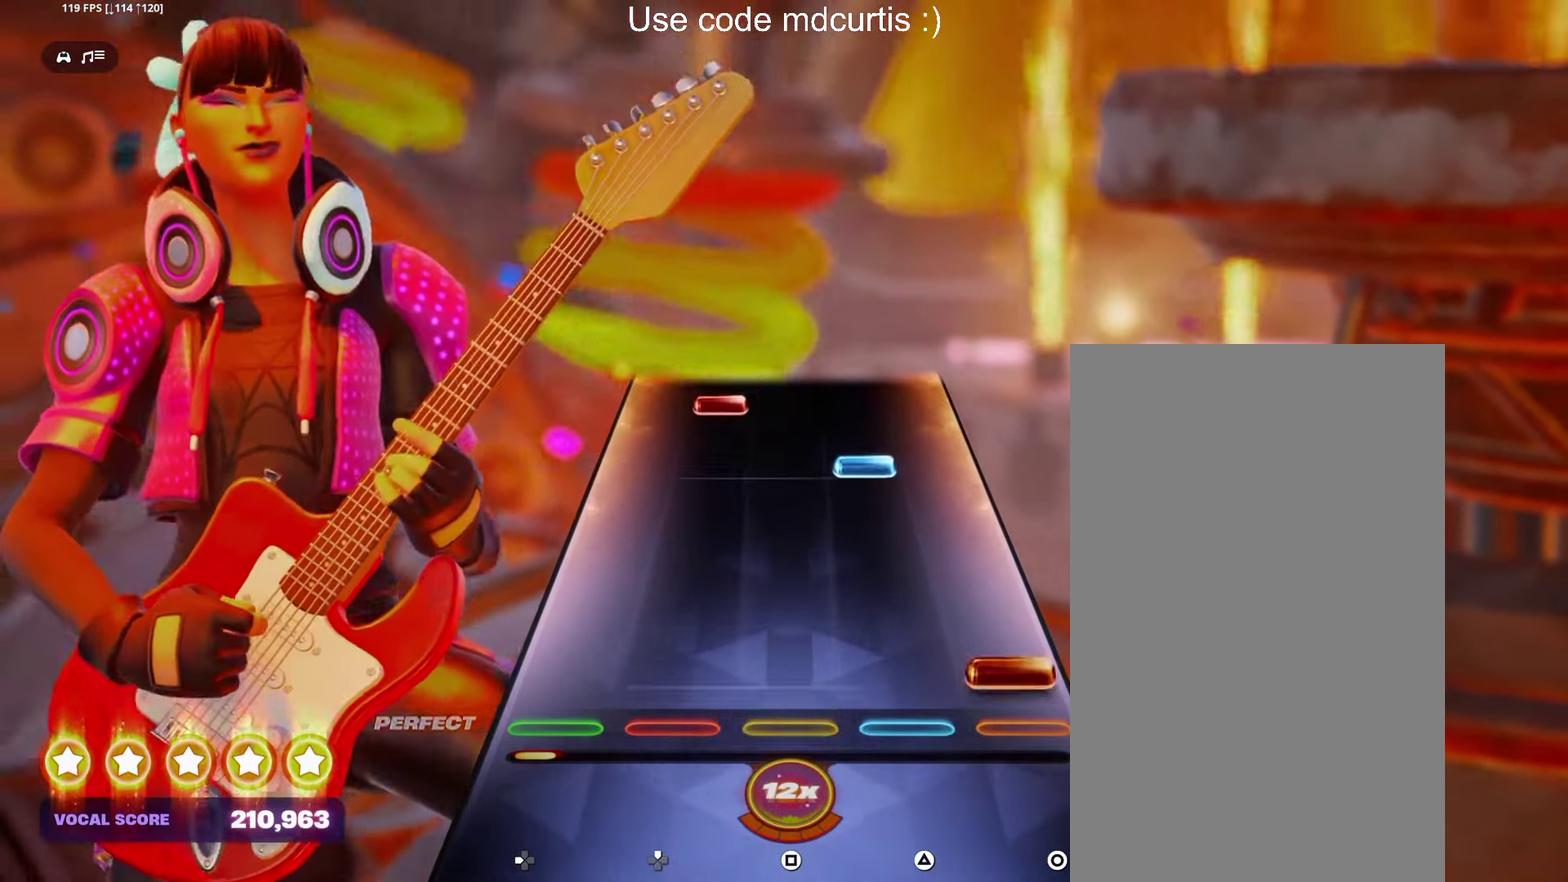
{"buttons": [], "events": [[50, "CIRCLE", "down"], [167, "CIRCLE", "up"], [317, "TRIANGLE", "down"], [417, "TRIANGLE", "up"]]}
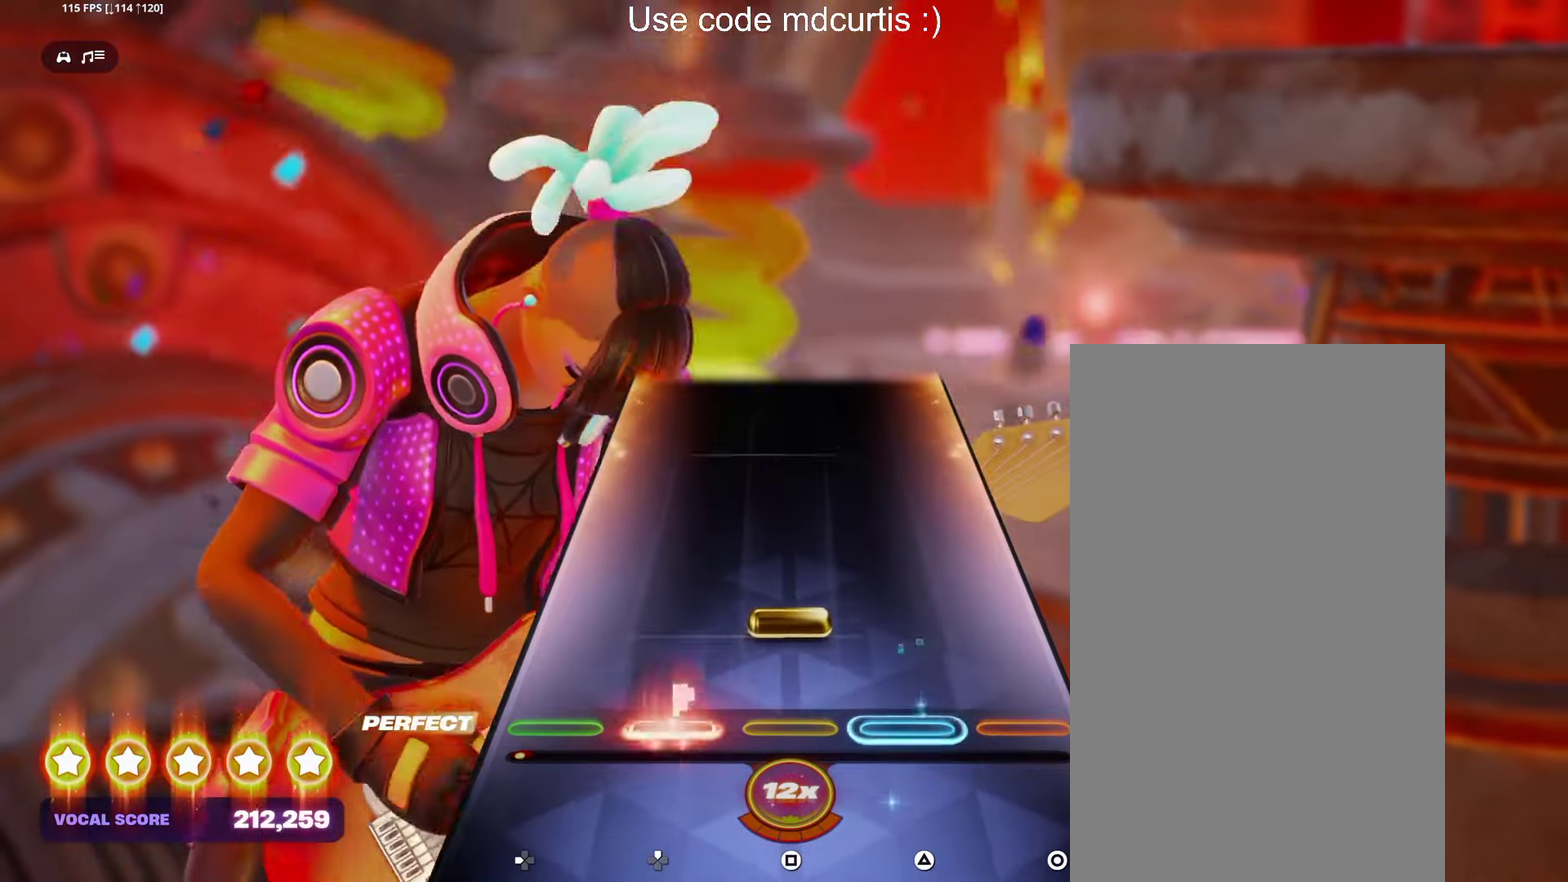
{"buttons": ["SQUARE"], "events": [[84, "SQUARE", "down"]]}
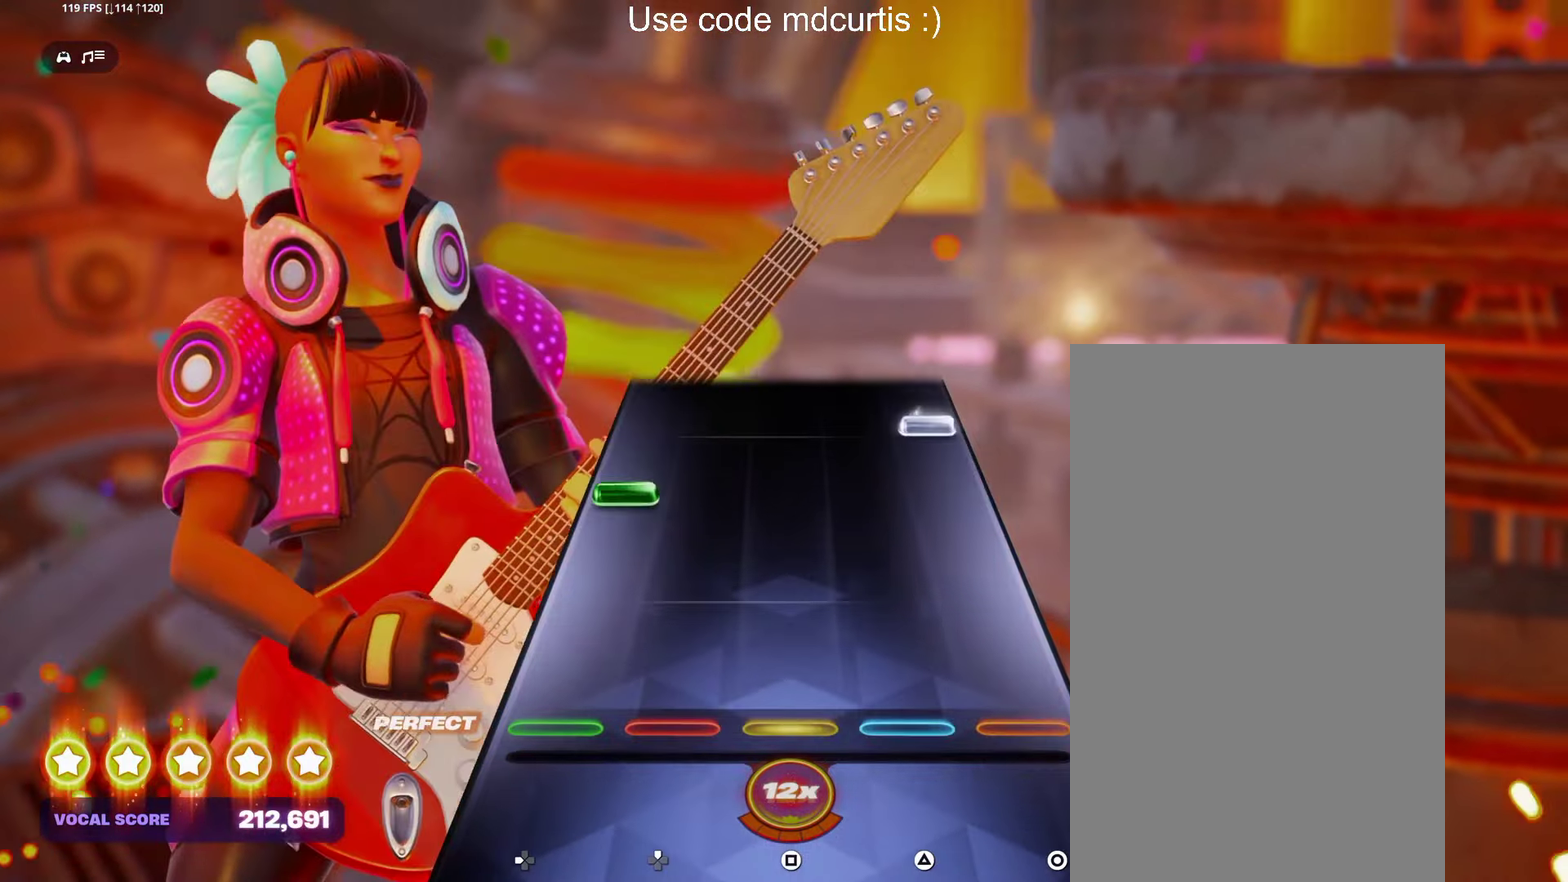
{"buttons": ["CIRCLE"], "events": [[17, "SQUARE", "up"], [400, "CIRCLE", "down"]]}
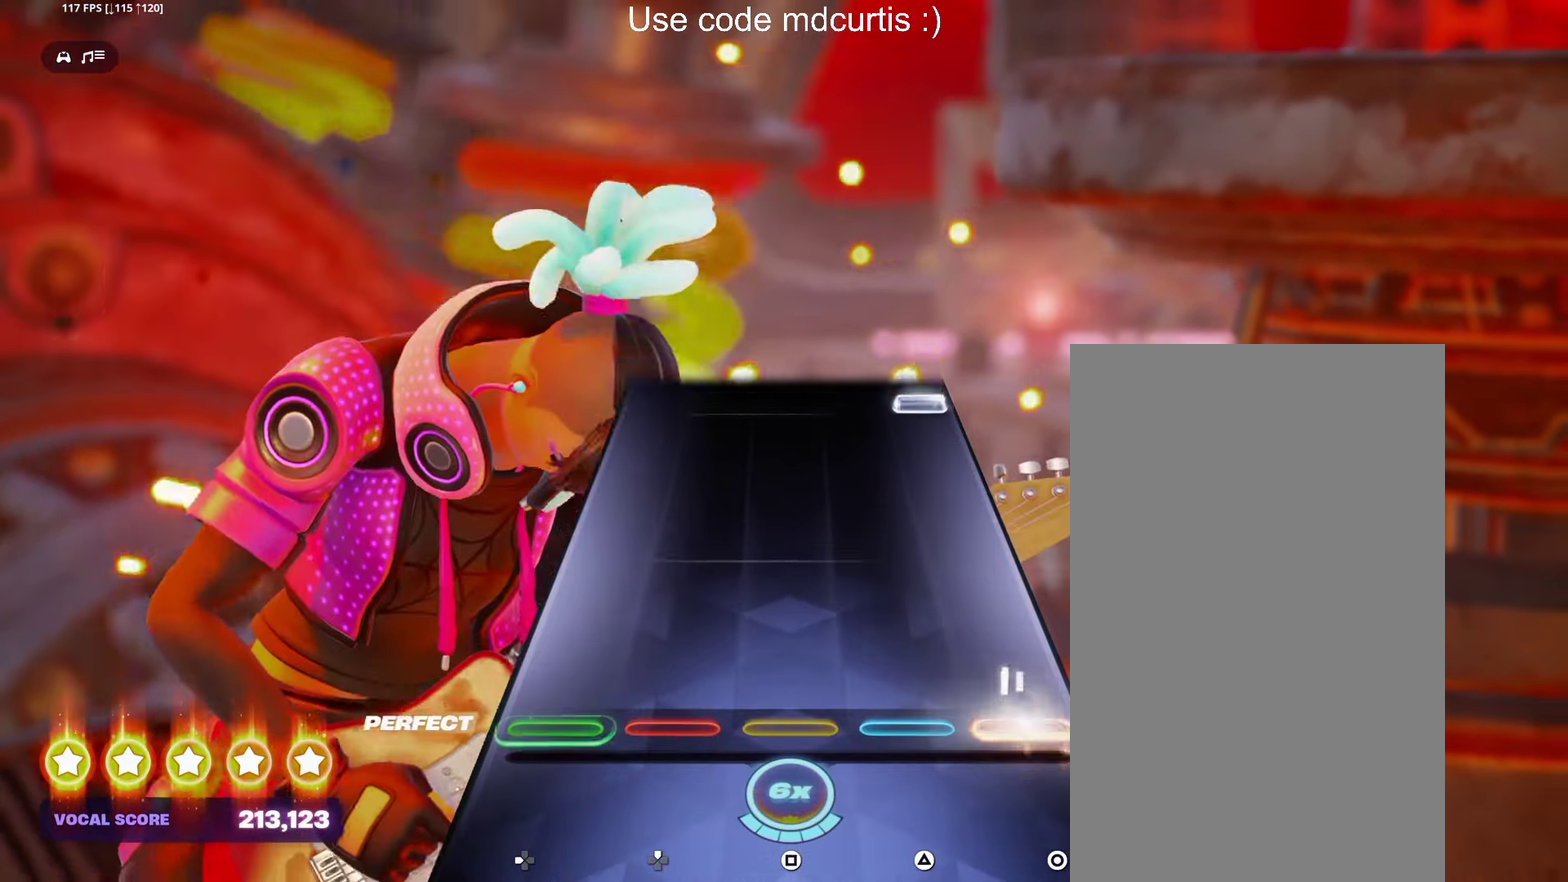
{"buttons": ["CIRCLE"], "events": [[34, "CIRCLE", "up"], [450, "CIRCLE", "down"]]}
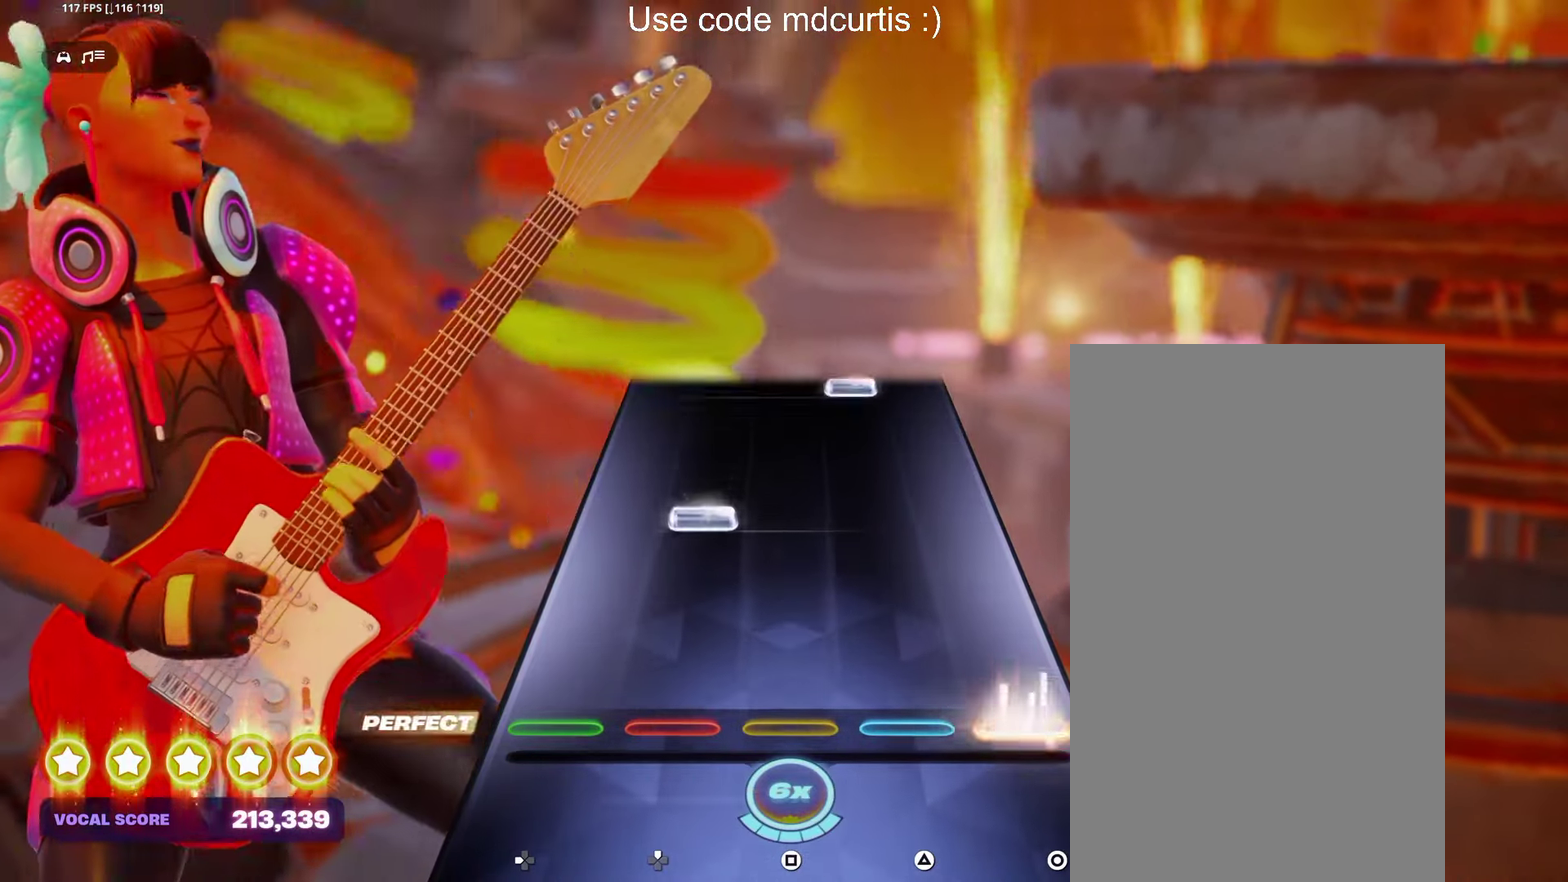
{"buttons": [], "events": [[84, "CIRCLE", "up"]]}
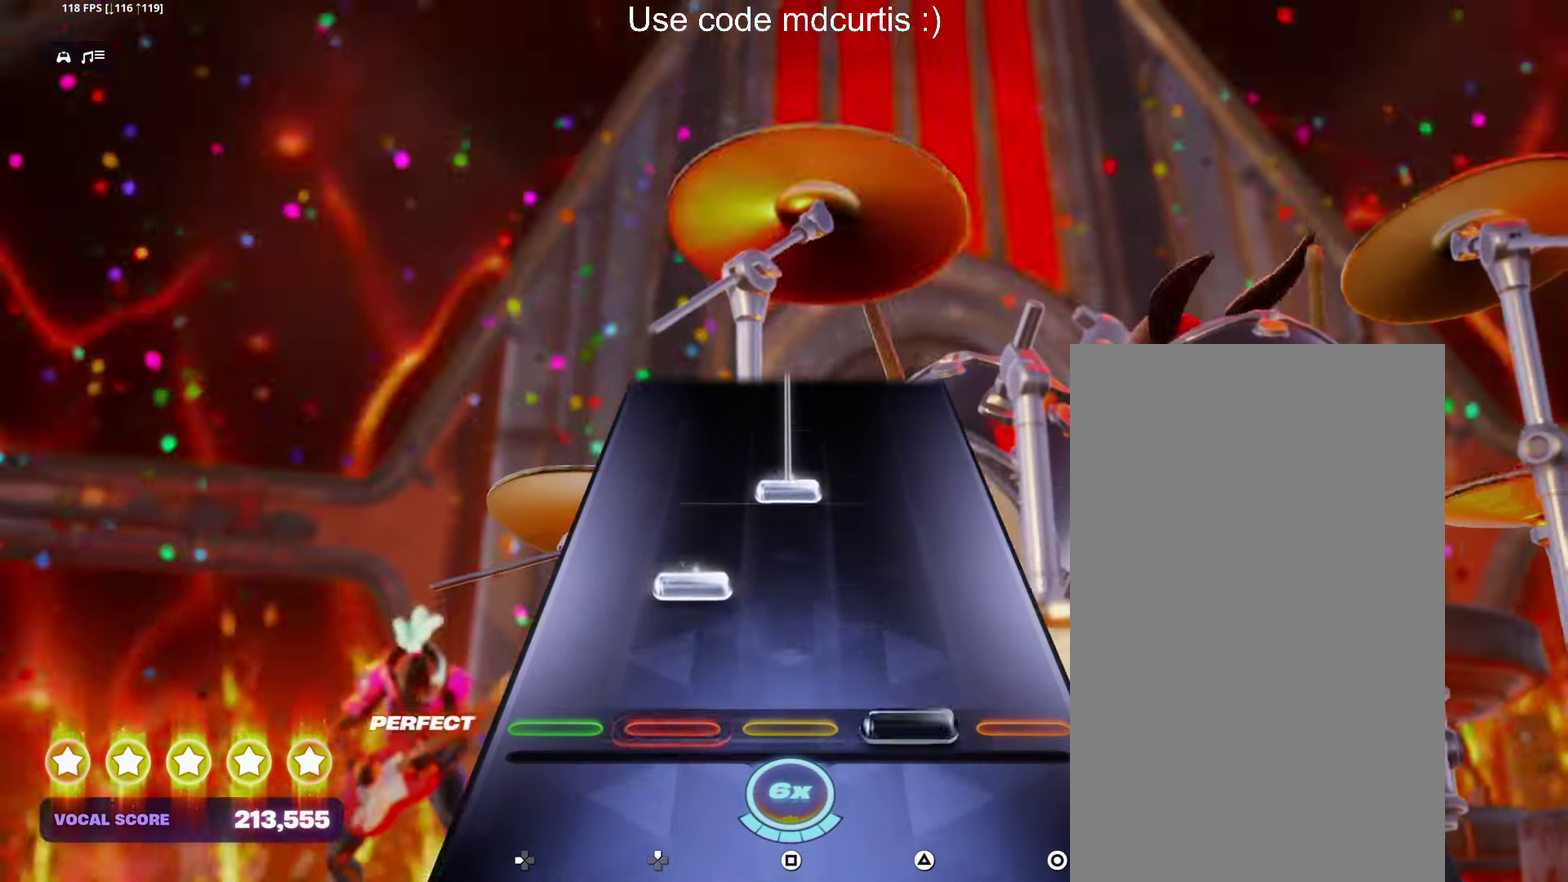
{"buttons": ["SQUARE"], "events": [[17, "TRIANGLE", "down"], [134, "TRIANGLE", "up"], [284, "SQUARE", "down"]]}
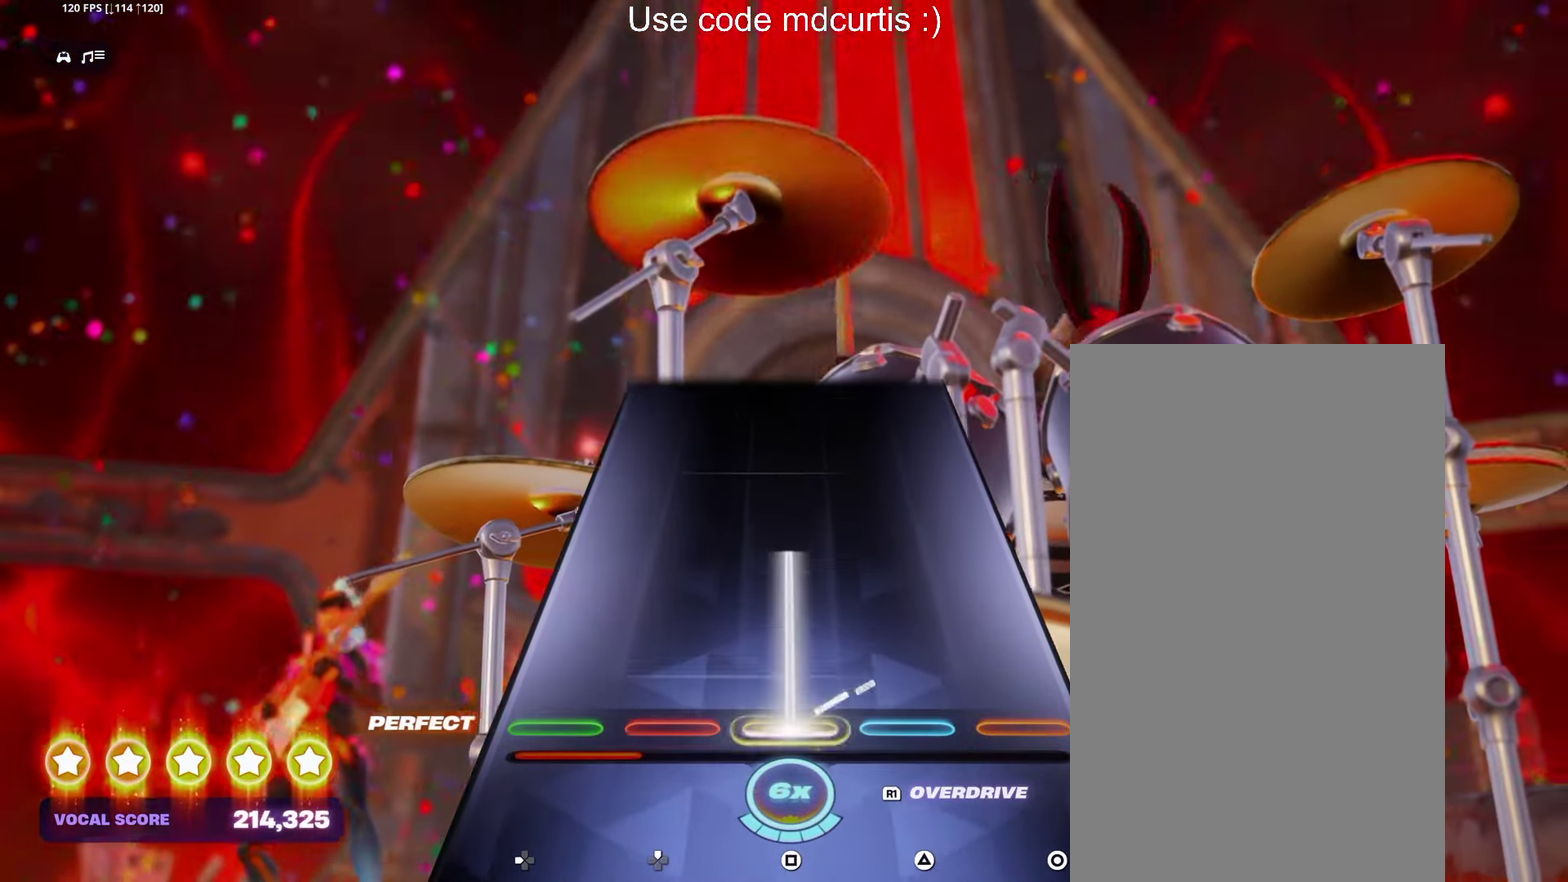
{"buttons": [], "events": [[384, "SQUARE", "up"]]}